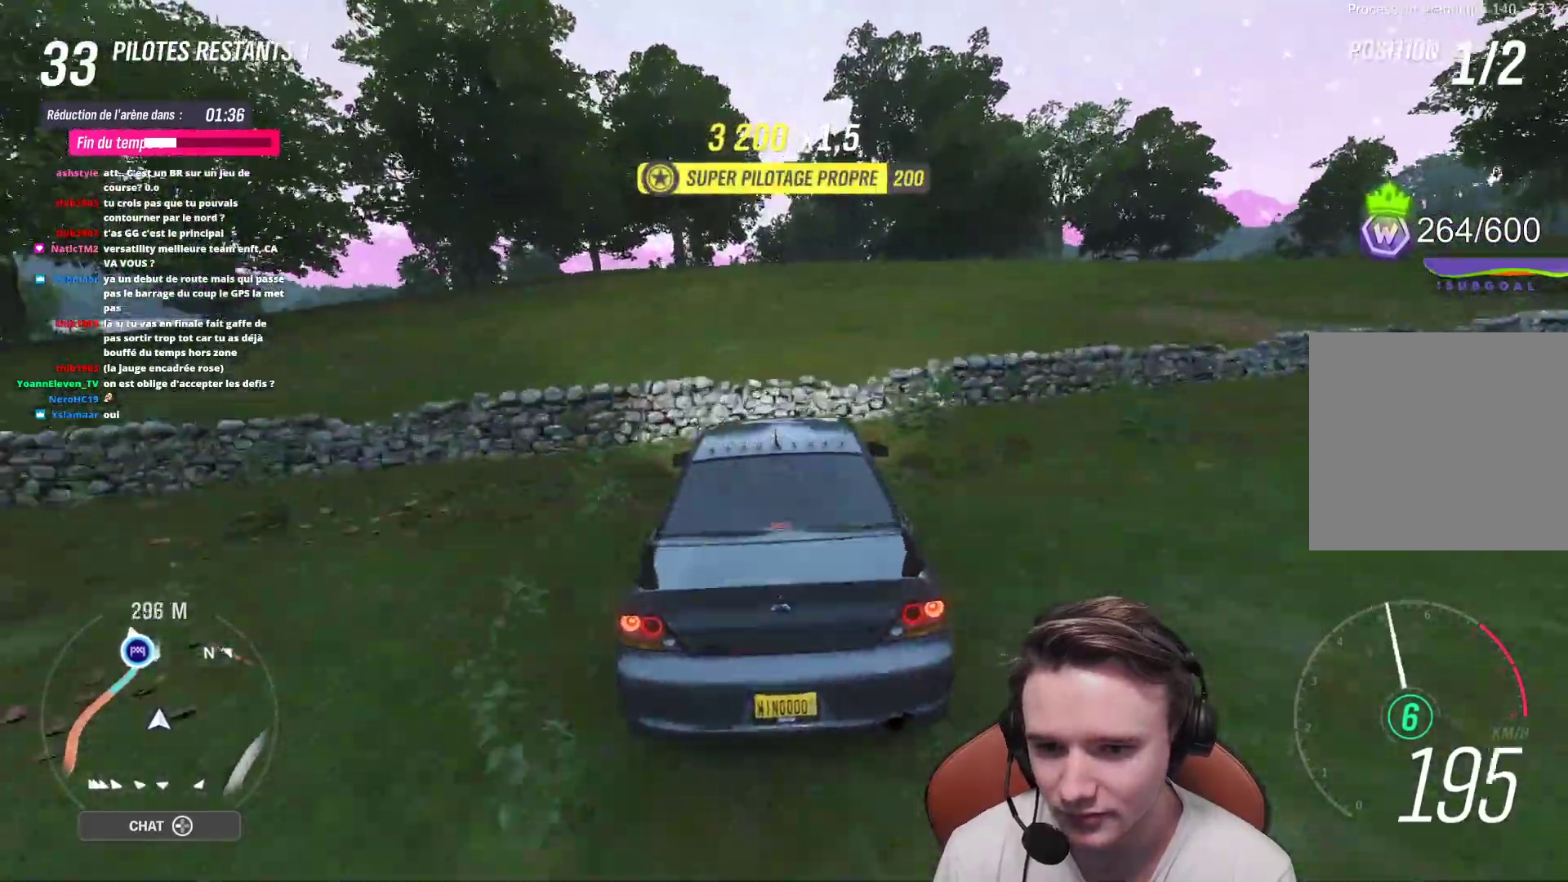
Gameplay with a controller (Xbox layout); each line is a JSON object with the inputs held at the frame after it. "events" lists button and stick changes between this image and that frame as [ms after this image, input, new state], when the widget could be followed in between. Not read: L3.
{"buttons": [], "left_stick": "up-left", "right_stick": "center", "events": [[367, "left_stick", "center"], [467, "left_stick", "up-left"]]}
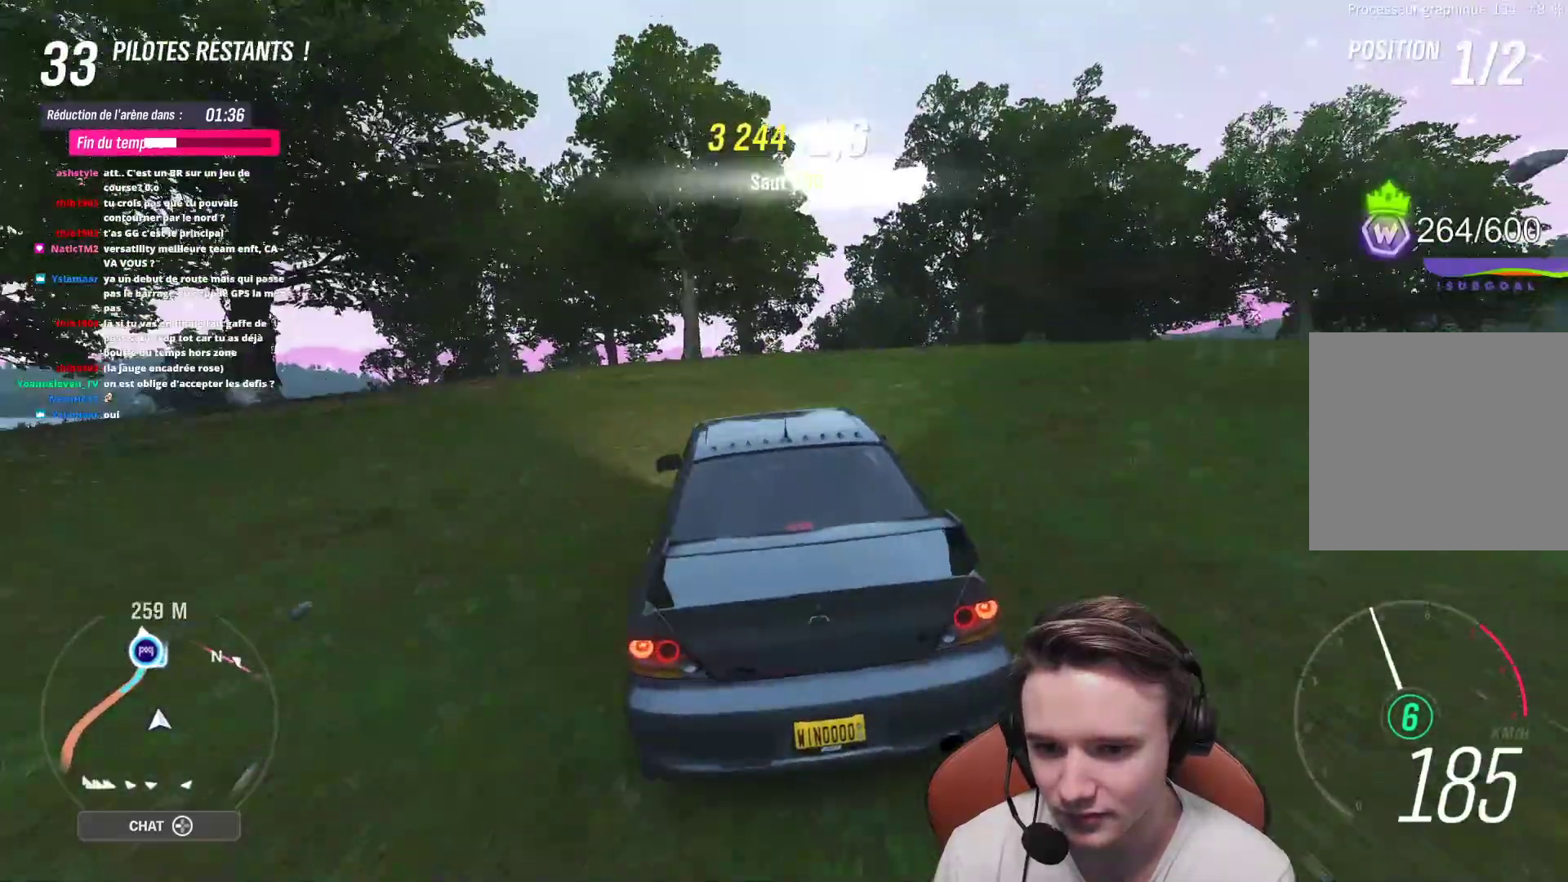
{"buttons": [], "left_stick": "up-left", "right_stick": "center", "events": [[133, "left_stick", "center"], [250, "left_stick", "up-left"]]}
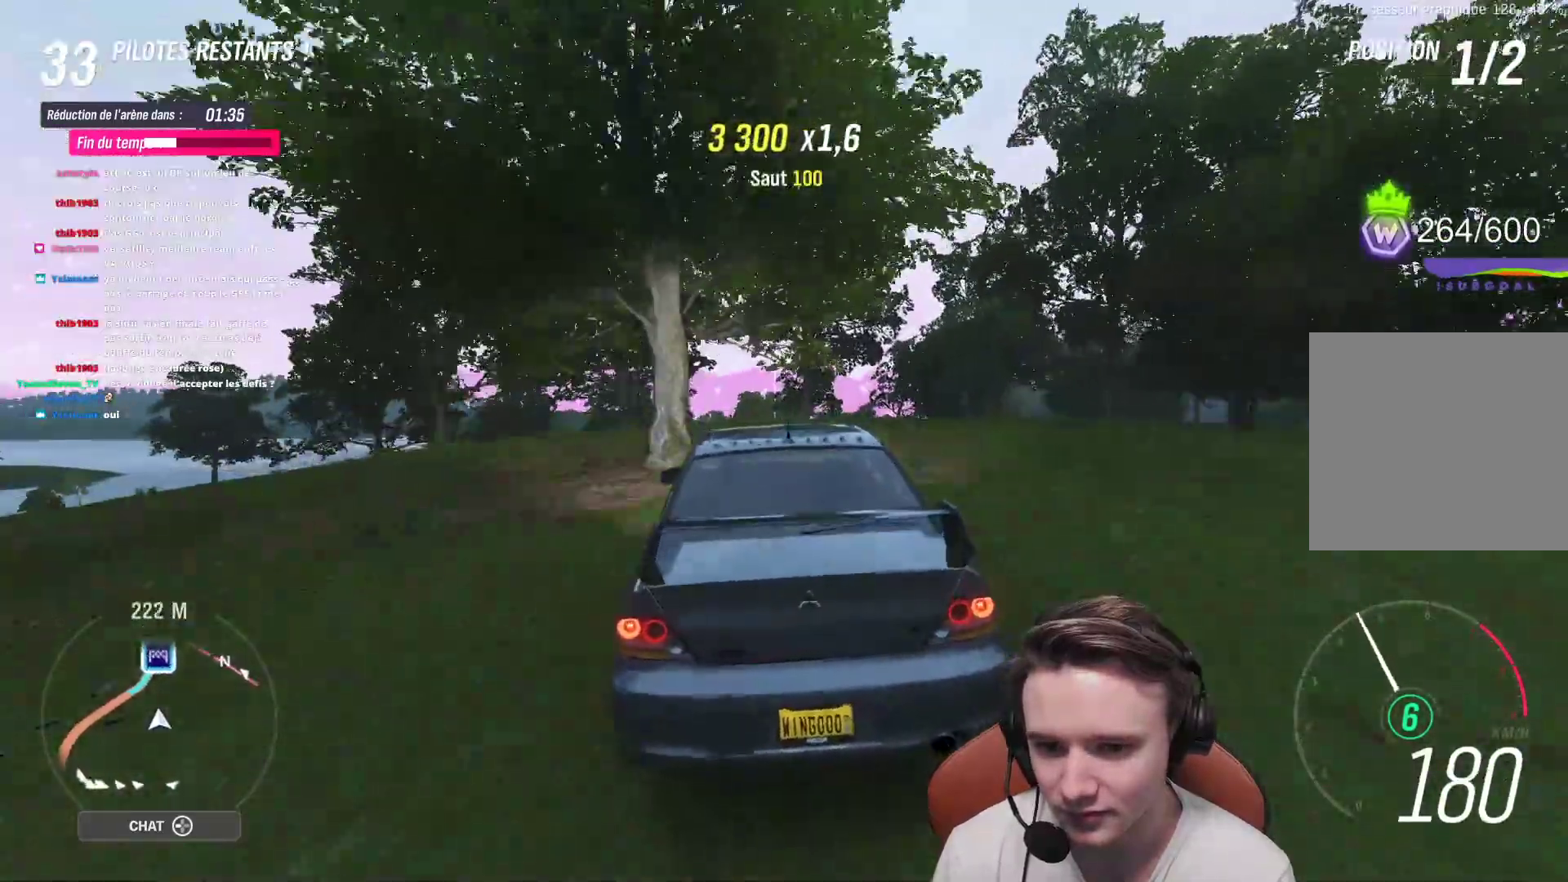
{"buttons": ["R2"], "left_stick": "up-left", "right_stick": "center", "events": [[217, "left_stick", "center"], [367, "left_stick", "up-left"], [400, "R2", "down"]]}
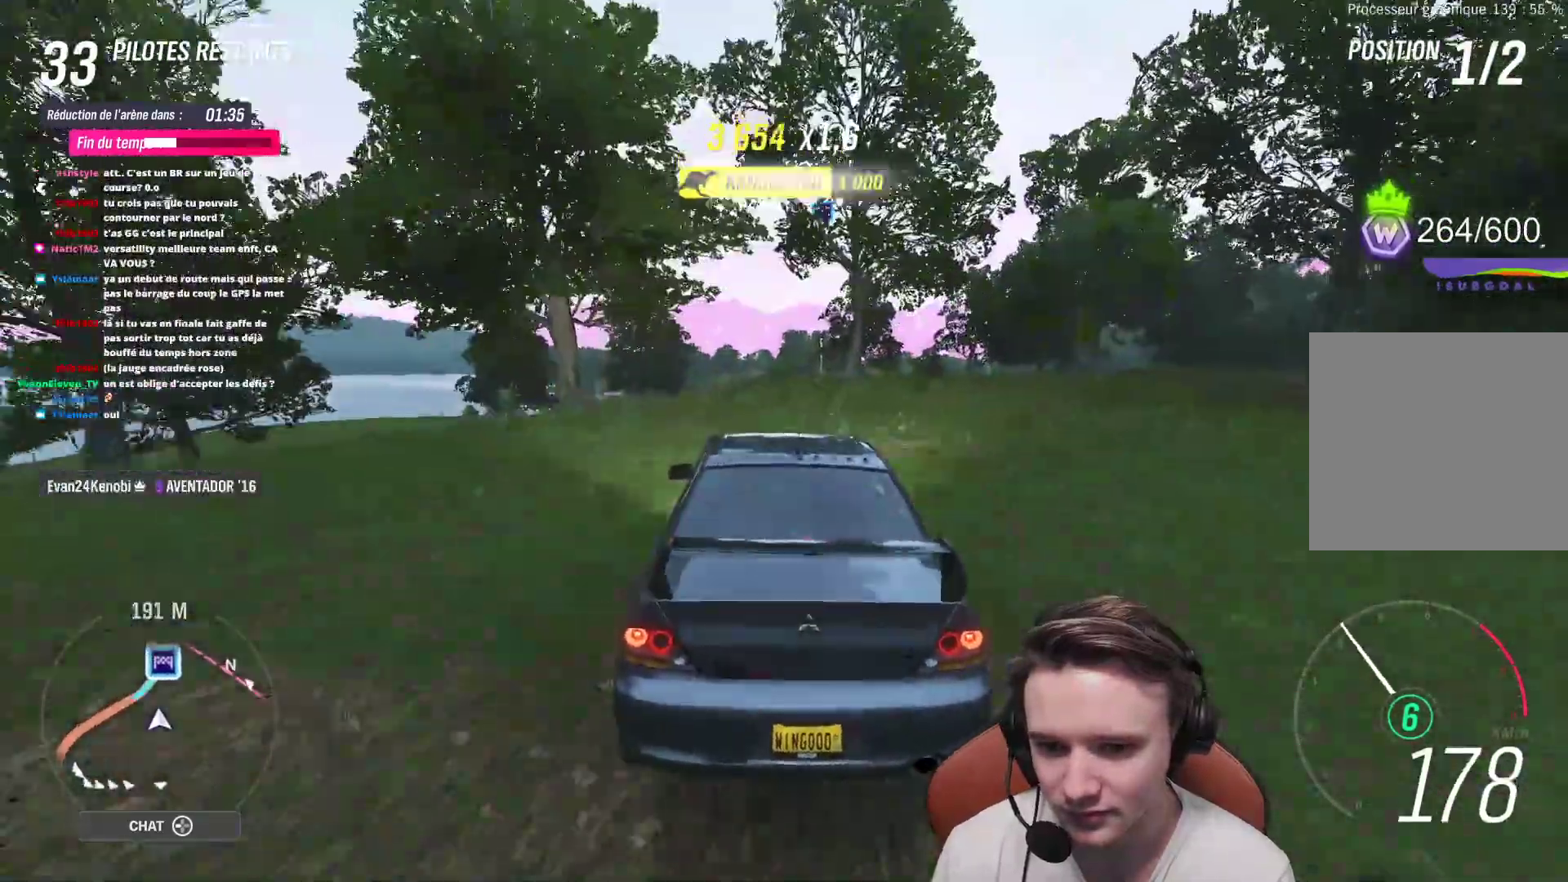
{"buttons": ["R2"], "left_stick": "right", "right_stick": "center", "events": [[183, "left_stick", "center"], [367, "left_stick", "right"]]}
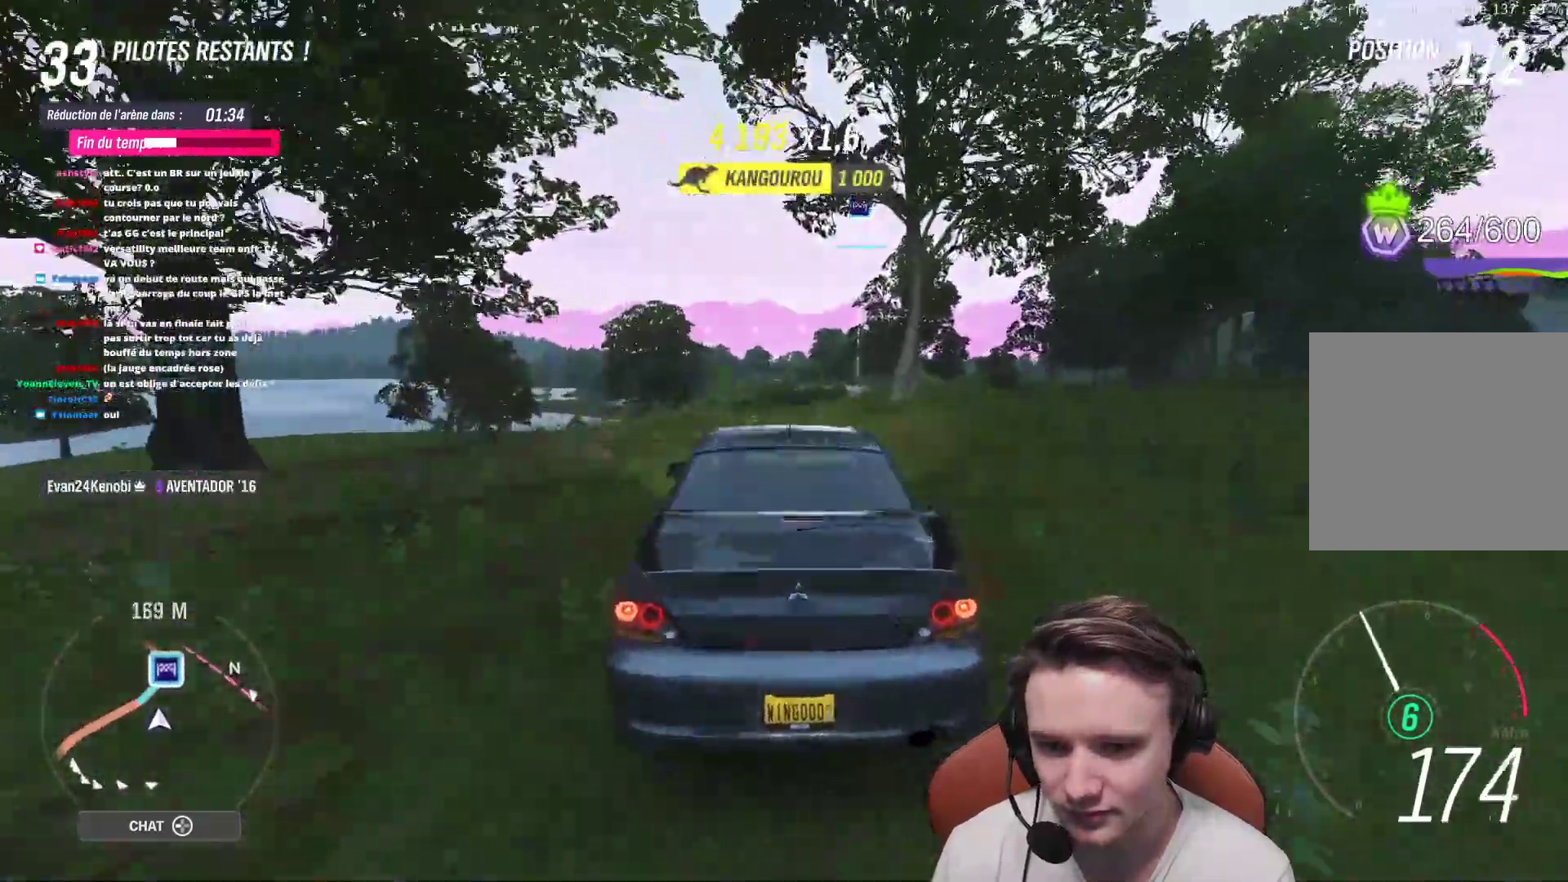
{"buttons": ["R2"], "left_stick": "up-left", "right_stick": "center", "events": [[50, "R2", "up"], [50, "left_stick", "center"], [283, "R2", "down"], [300, "left_stick", "up-left"]]}
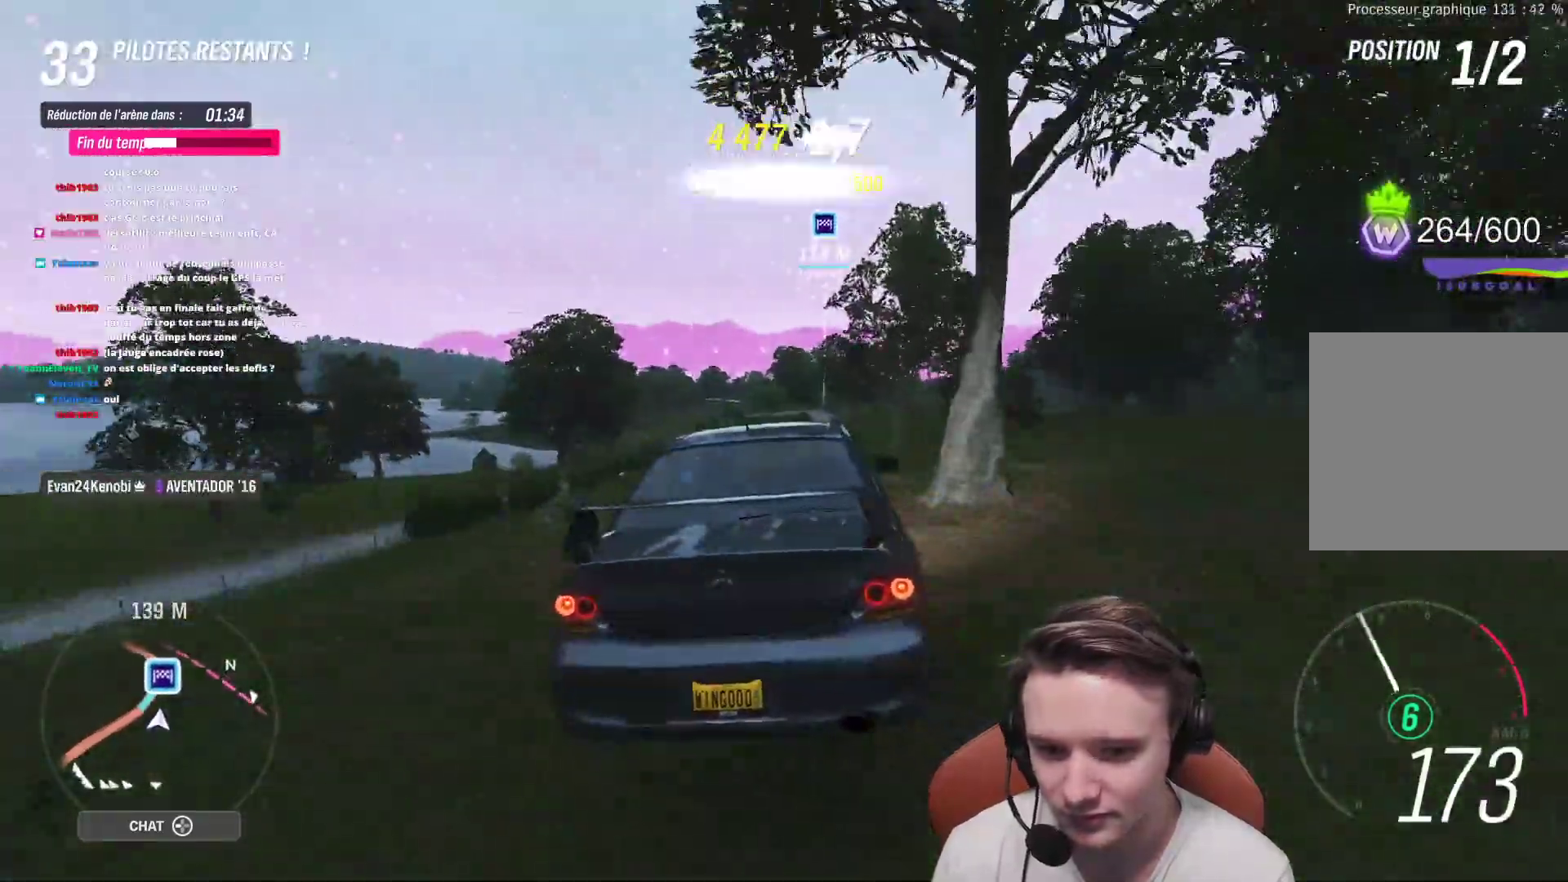
{"buttons": ["R2"], "left_stick": "up-left", "right_stick": "center", "events": []}
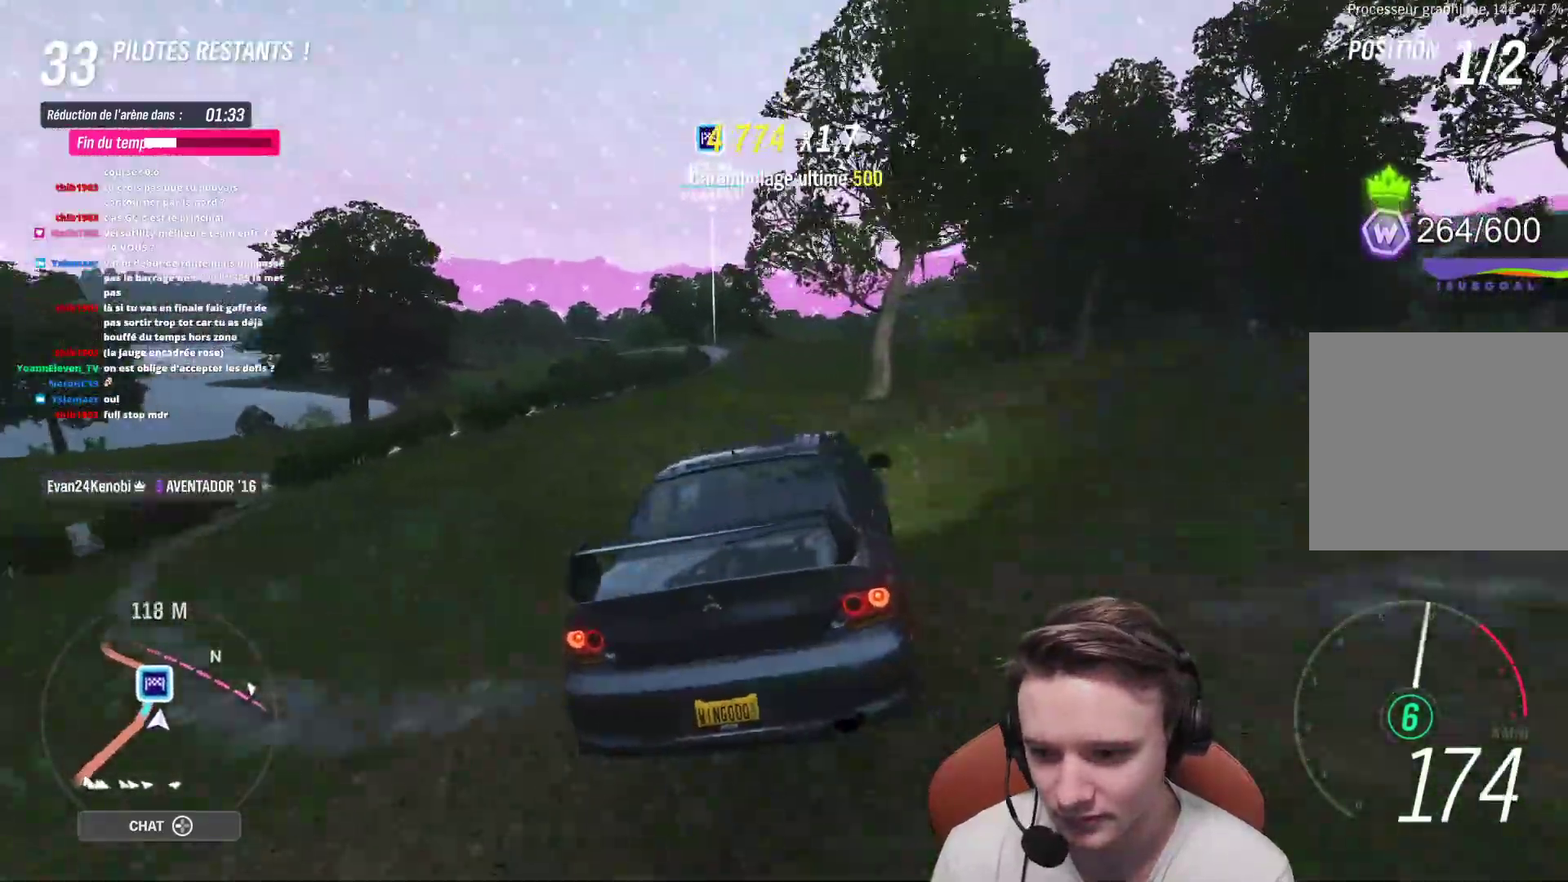
{"buttons": [], "left_stick": "center", "right_stick": "center", "events": [[17, "left_stick", "center"], [150, "left_stick", "up-left"], [217, "R2", "up"], [350, "left_stick", "center"]]}
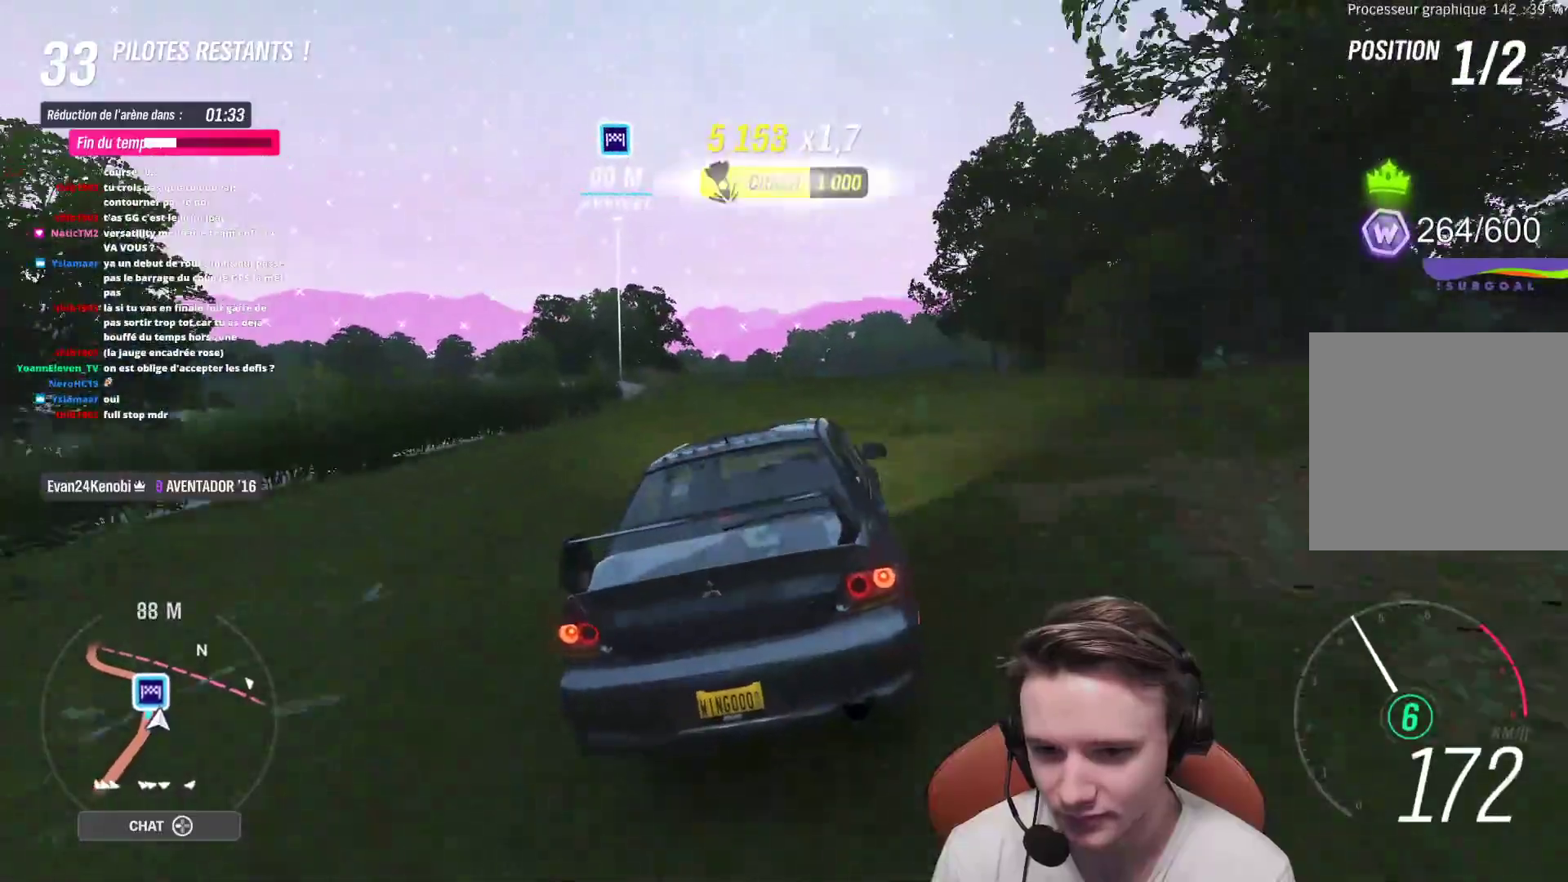
{"buttons": [], "left_stick": "up-left", "right_stick": "center", "events": [[17, "left_stick", "up-left"], [317, "left_stick", "center"], [467, "left_stick", "up-left"]]}
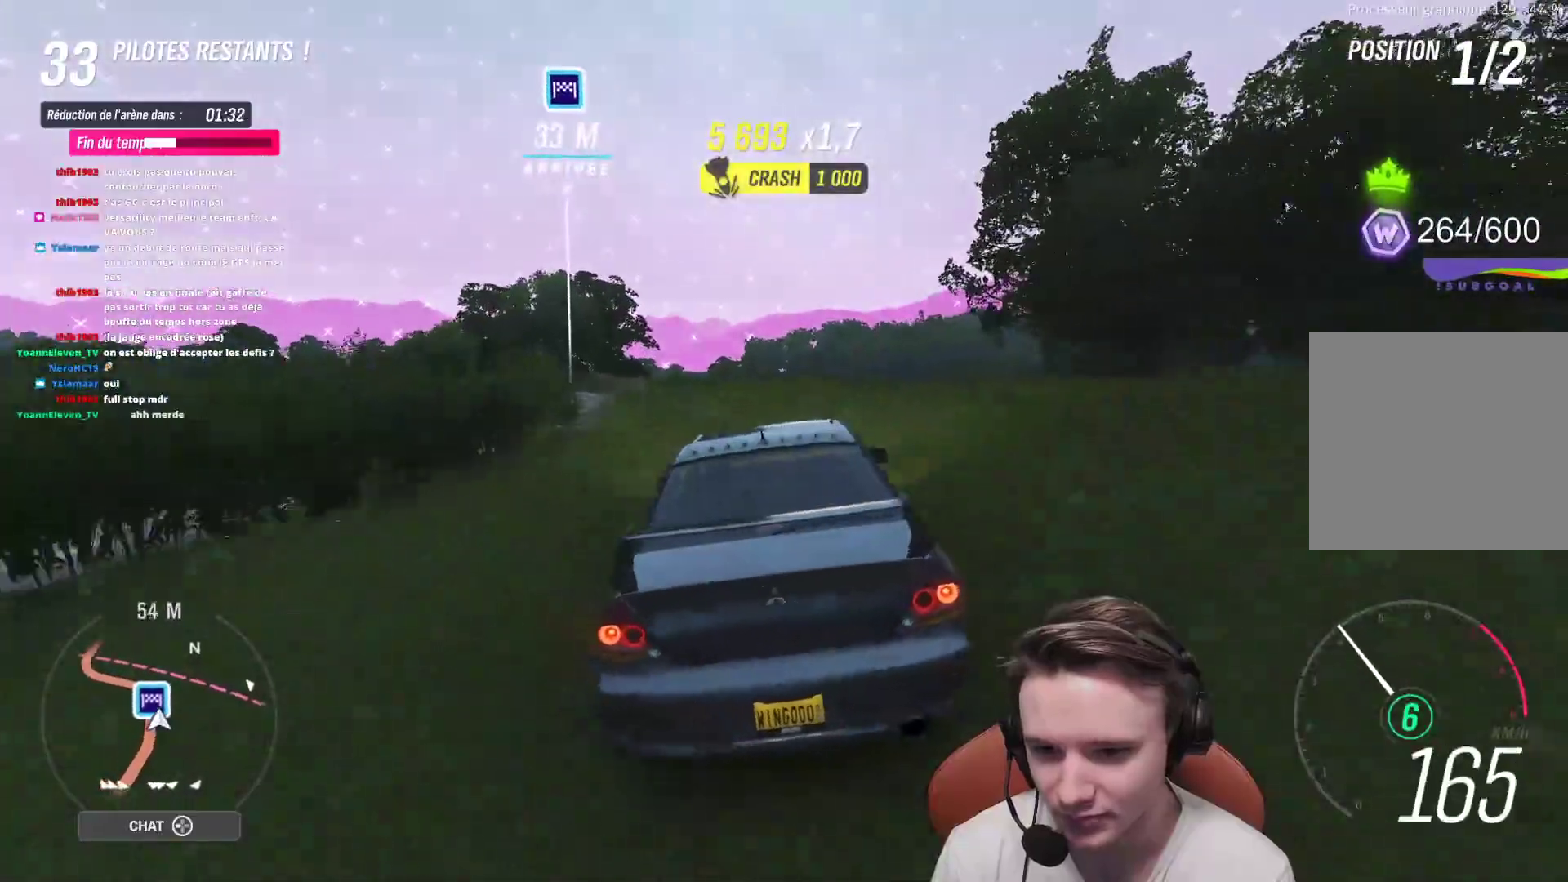
{"buttons": [], "left_stick": "up-left", "right_stick": "center", "events": []}
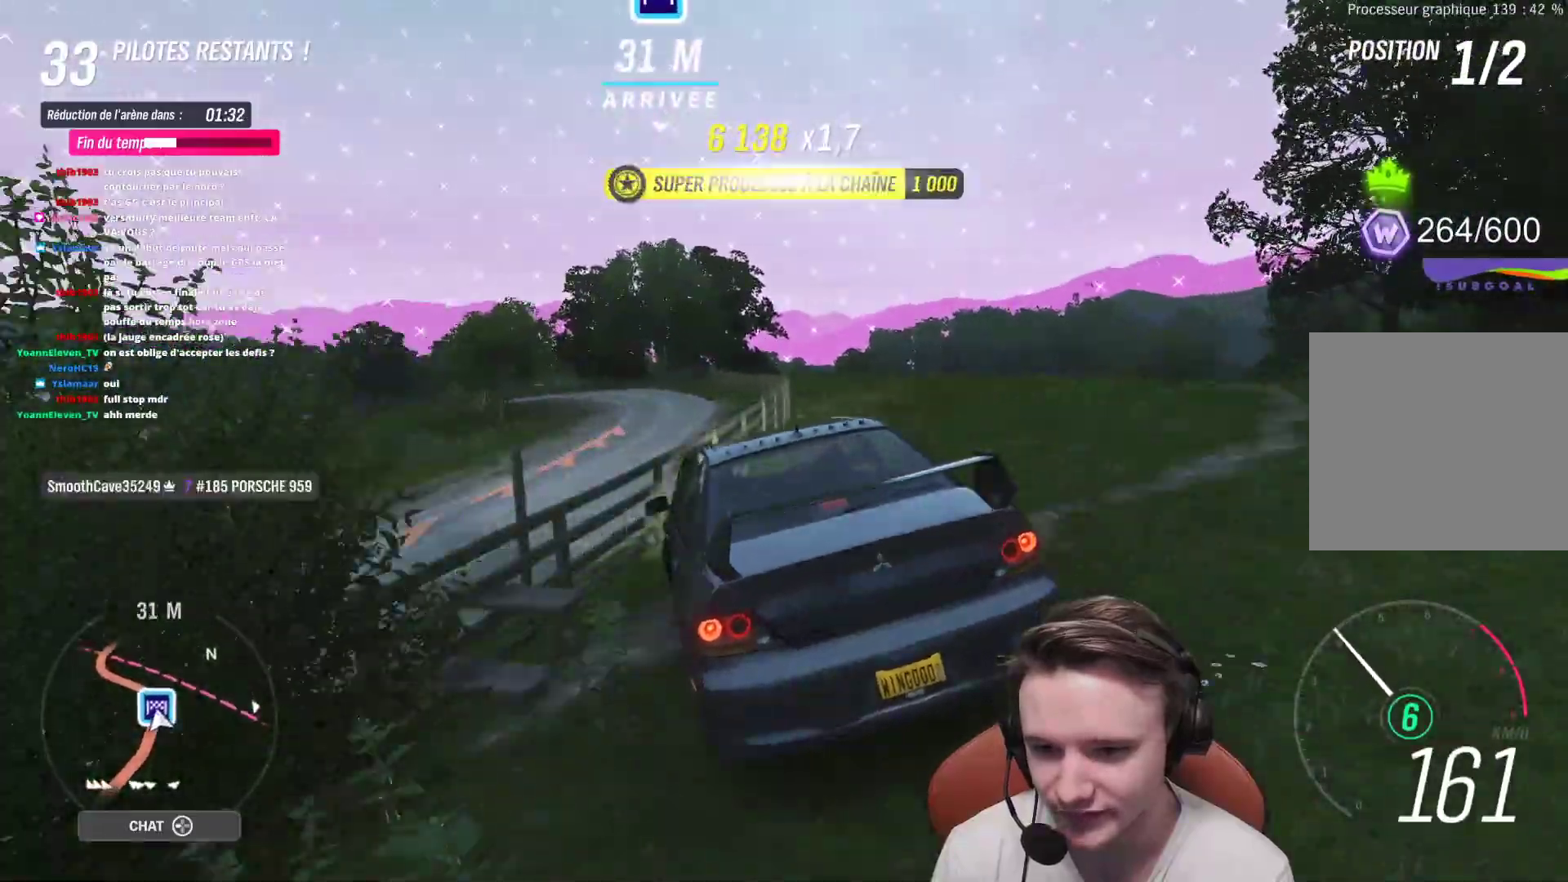
{"buttons": [], "left_stick": "up-right", "right_stick": "center", "events": [[133, "A", "down"], [250, "left_stick", "up-right"], [300, "A", "up"]]}
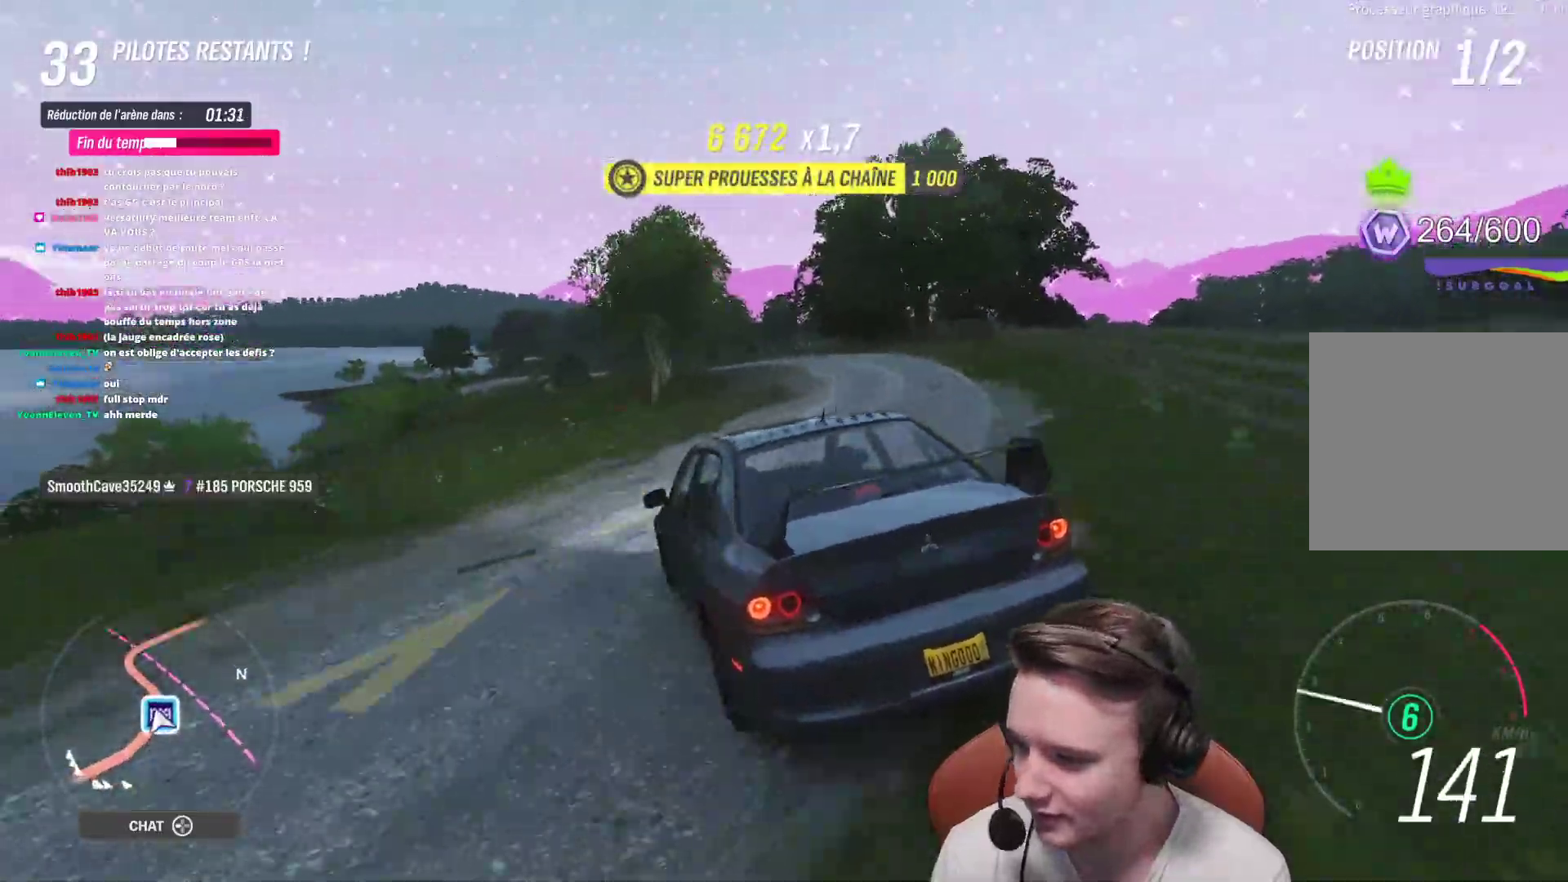
{"buttons": [], "left_stick": "up-left", "right_stick": "center", "events": [[317, "left_stick", "up-left"]]}
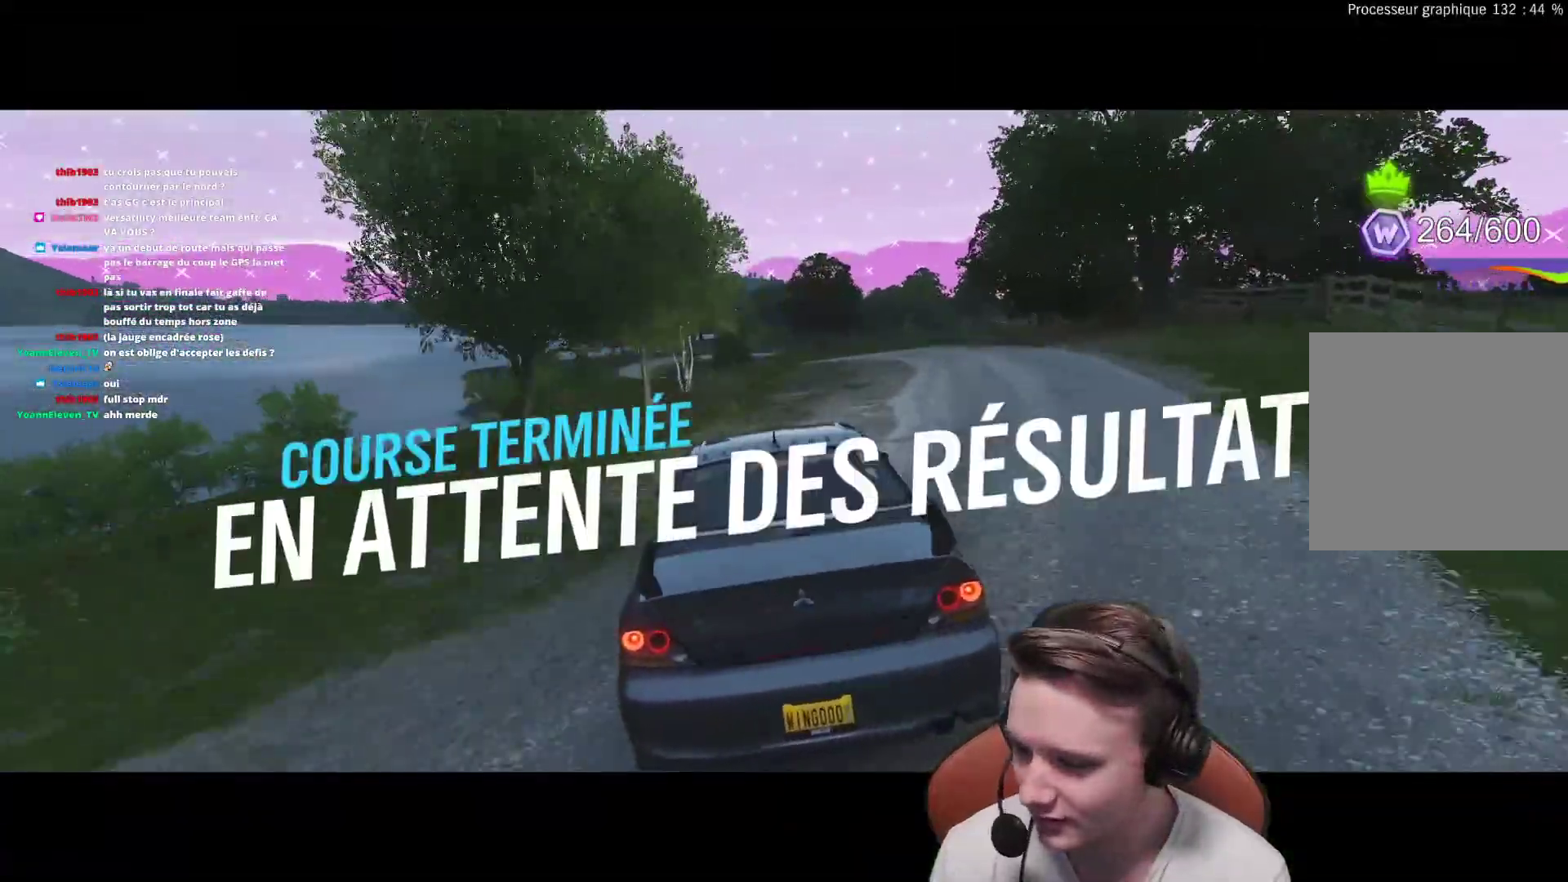
{"buttons": [], "left_stick": "up-right", "right_stick": "center", "events": [[383, "left_stick", "up-right"]]}
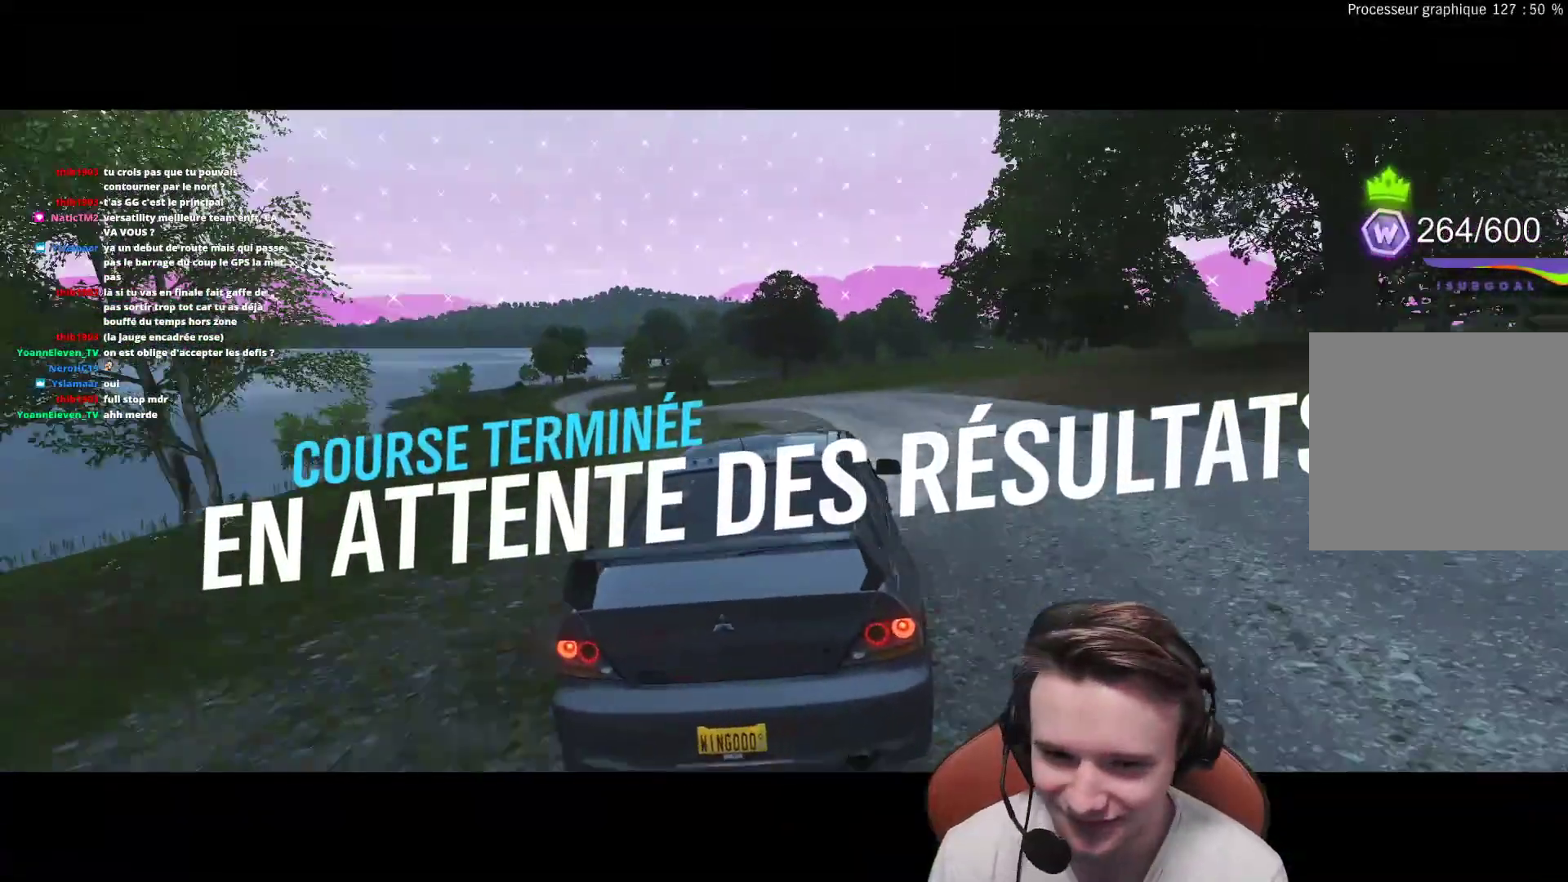
{"buttons": [], "left_stick": "left", "right_stick": "center", "events": [[267, "left_stick", "center"], [400, "left_stick", "left"]]}
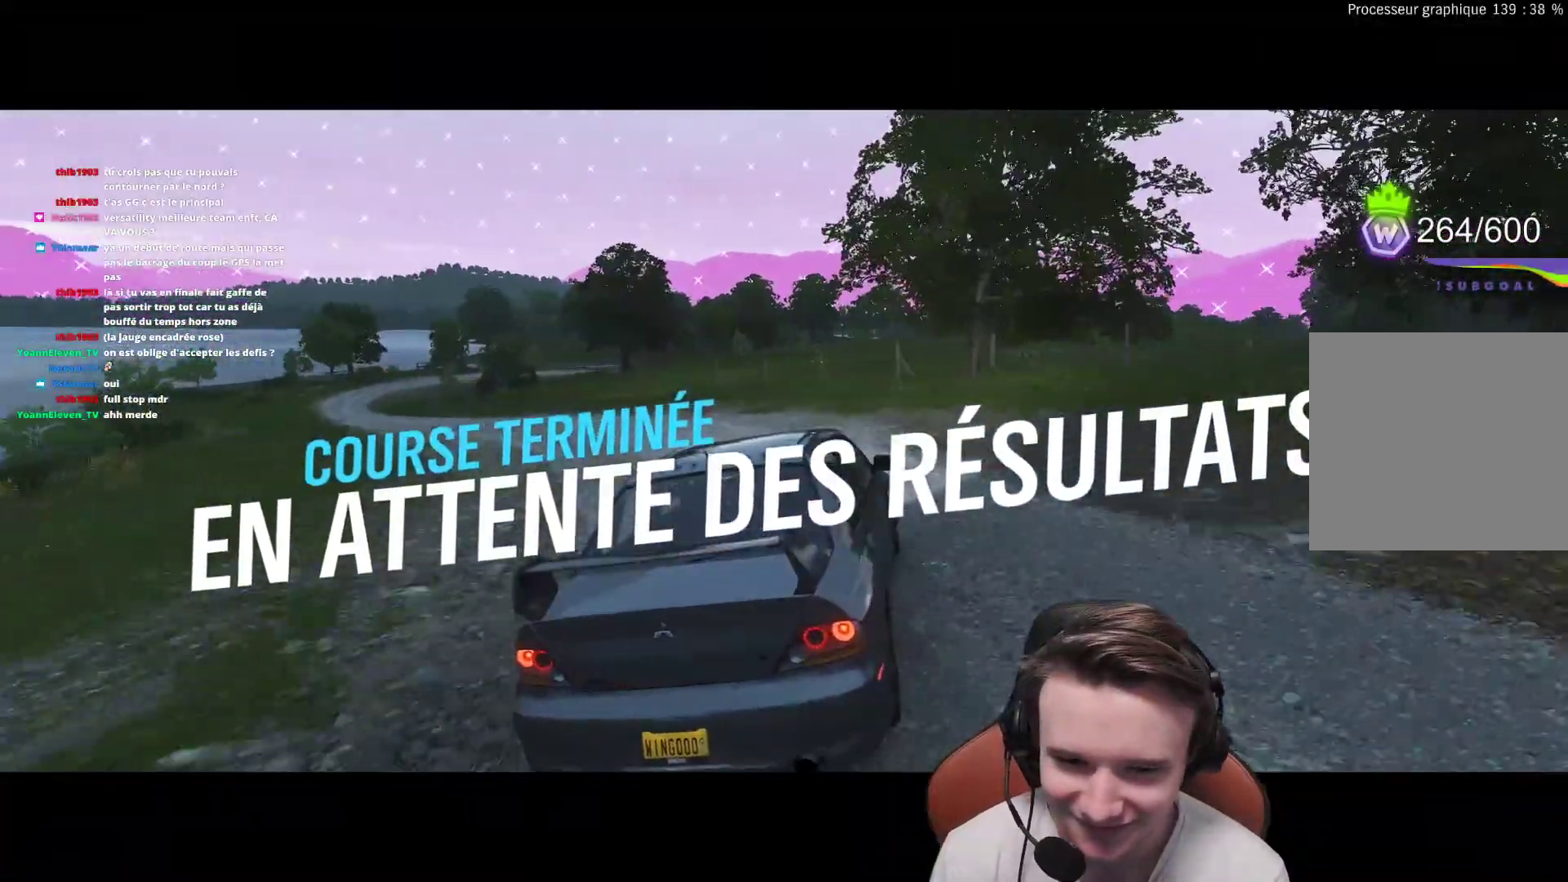
{"buttons": [], "left_stick": "right", "right_stick": "center", "events": [[33, "left_stick", "up"], [133, "left_stick", "right"]]}
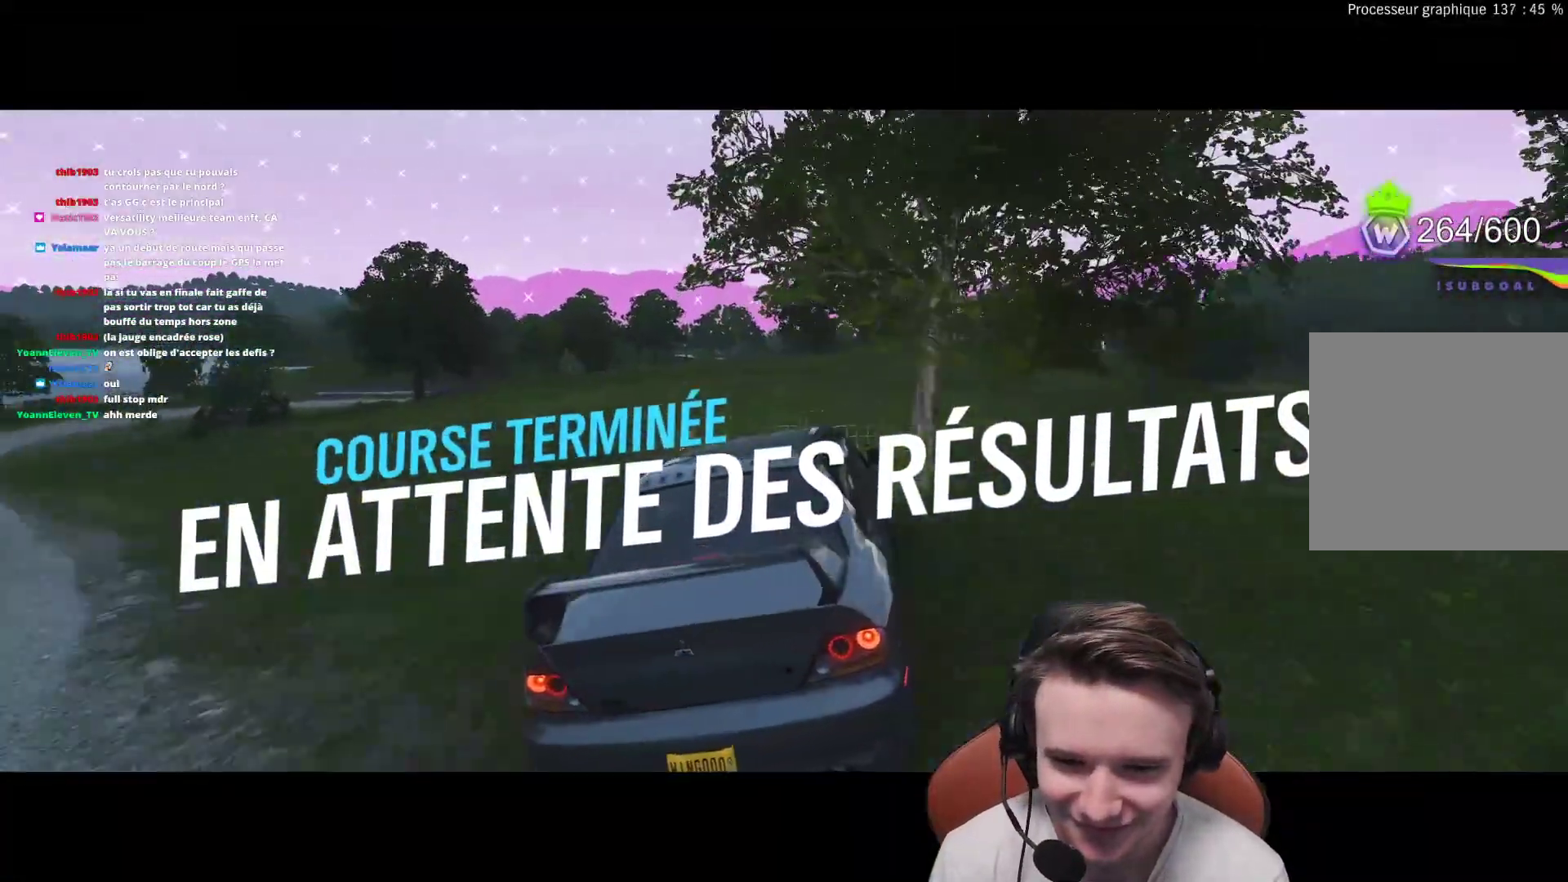
{"buttons": [], "left_stick": "right", "right_stick": "center", "events": []}
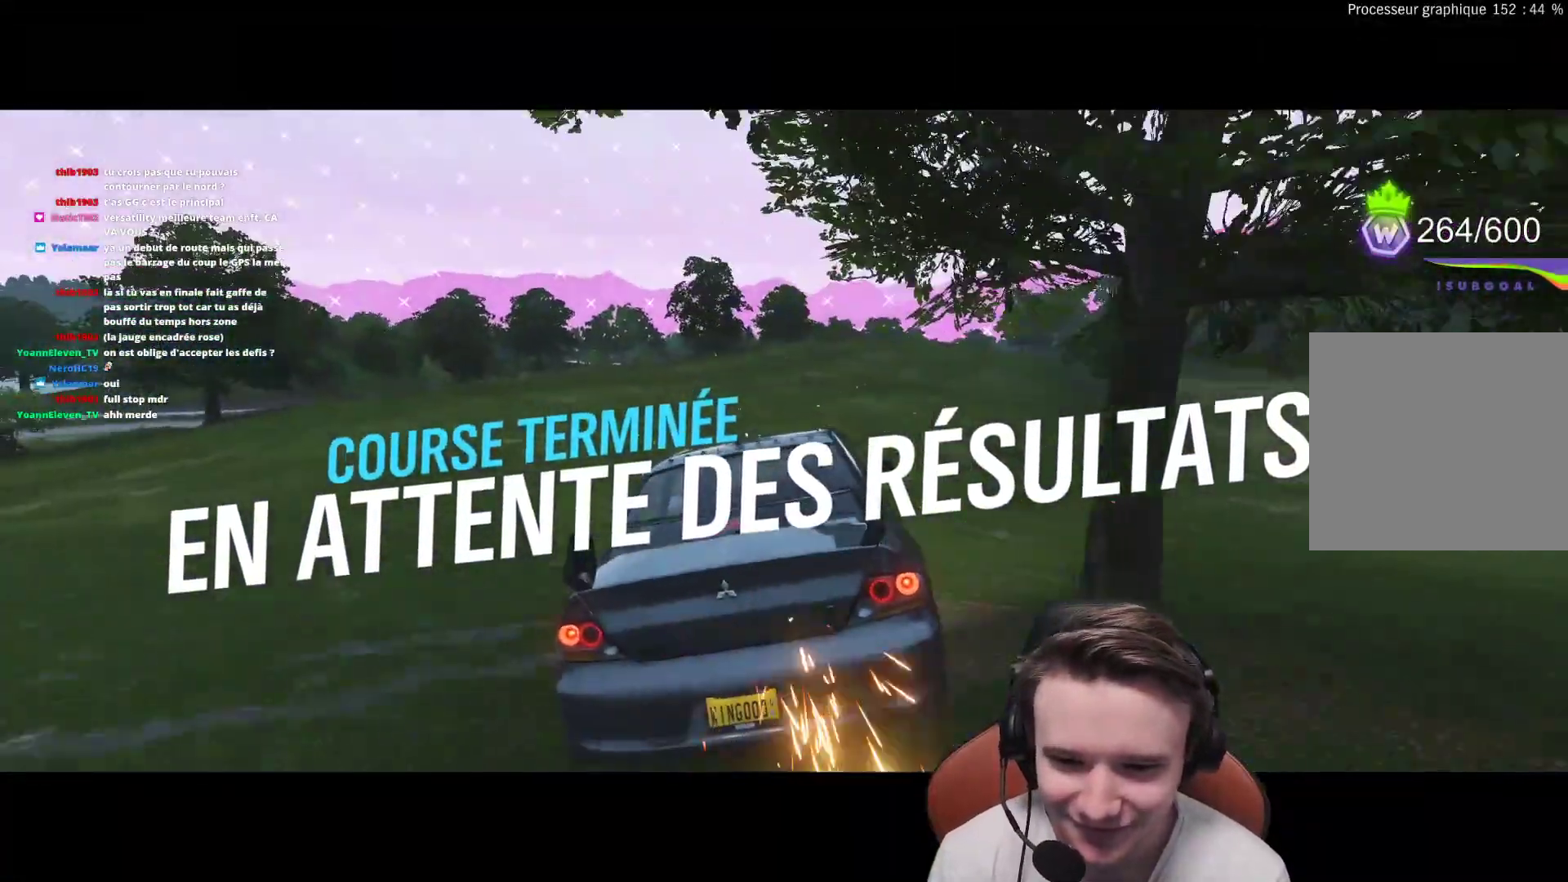
{"buttons": [], "left_stick": "right", "right_stick": "center", "events": []}
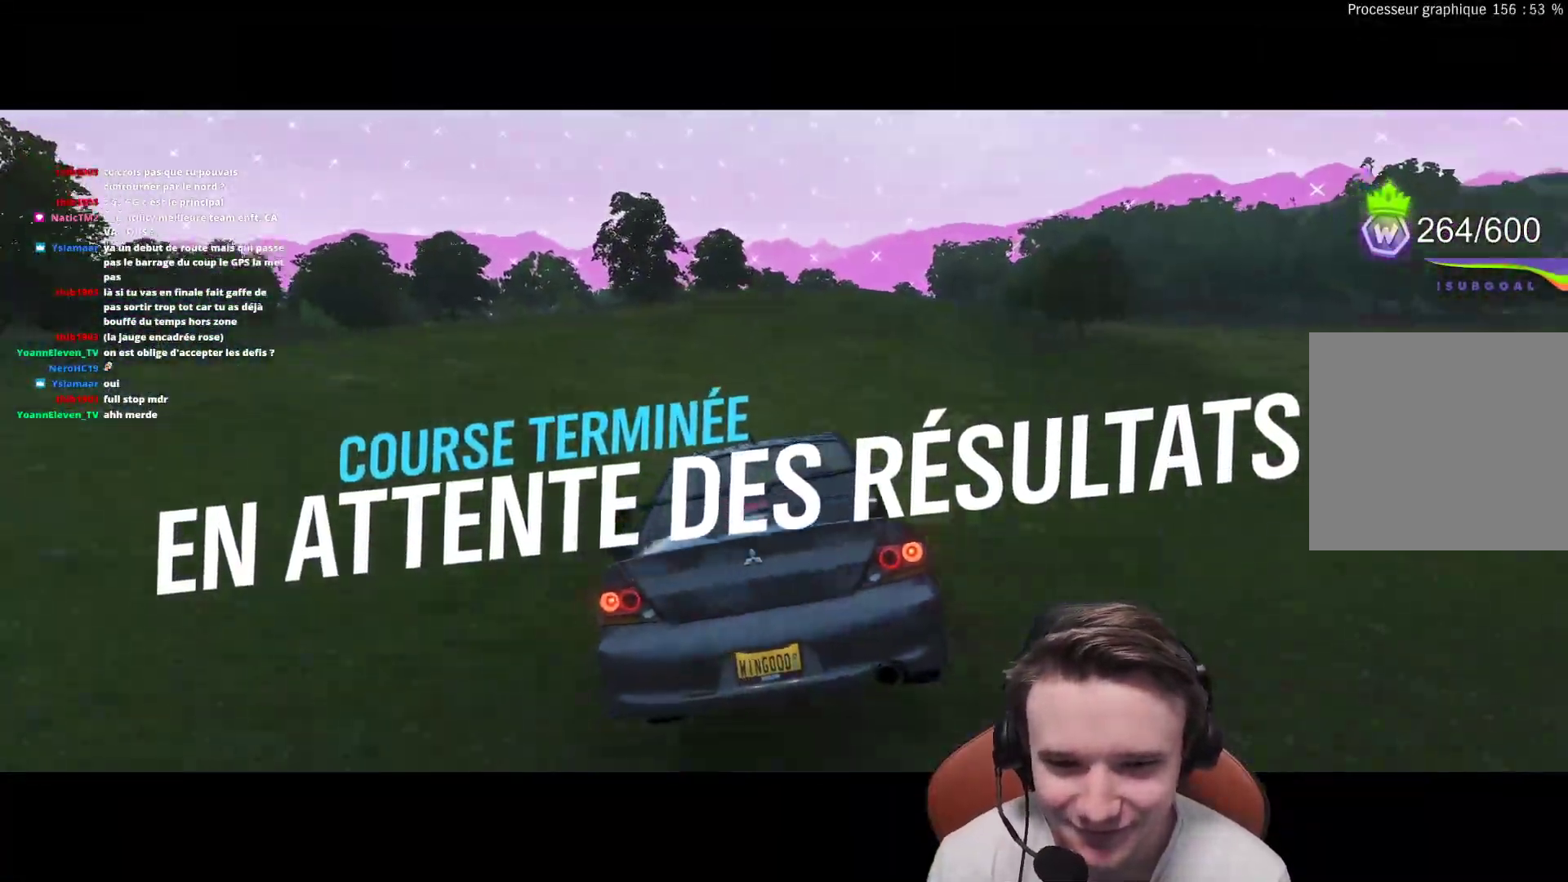
{"buttons": ["R2"], "left_stick": "right", "right_stick": "center", "events": [[483, "R2", "down"]]}
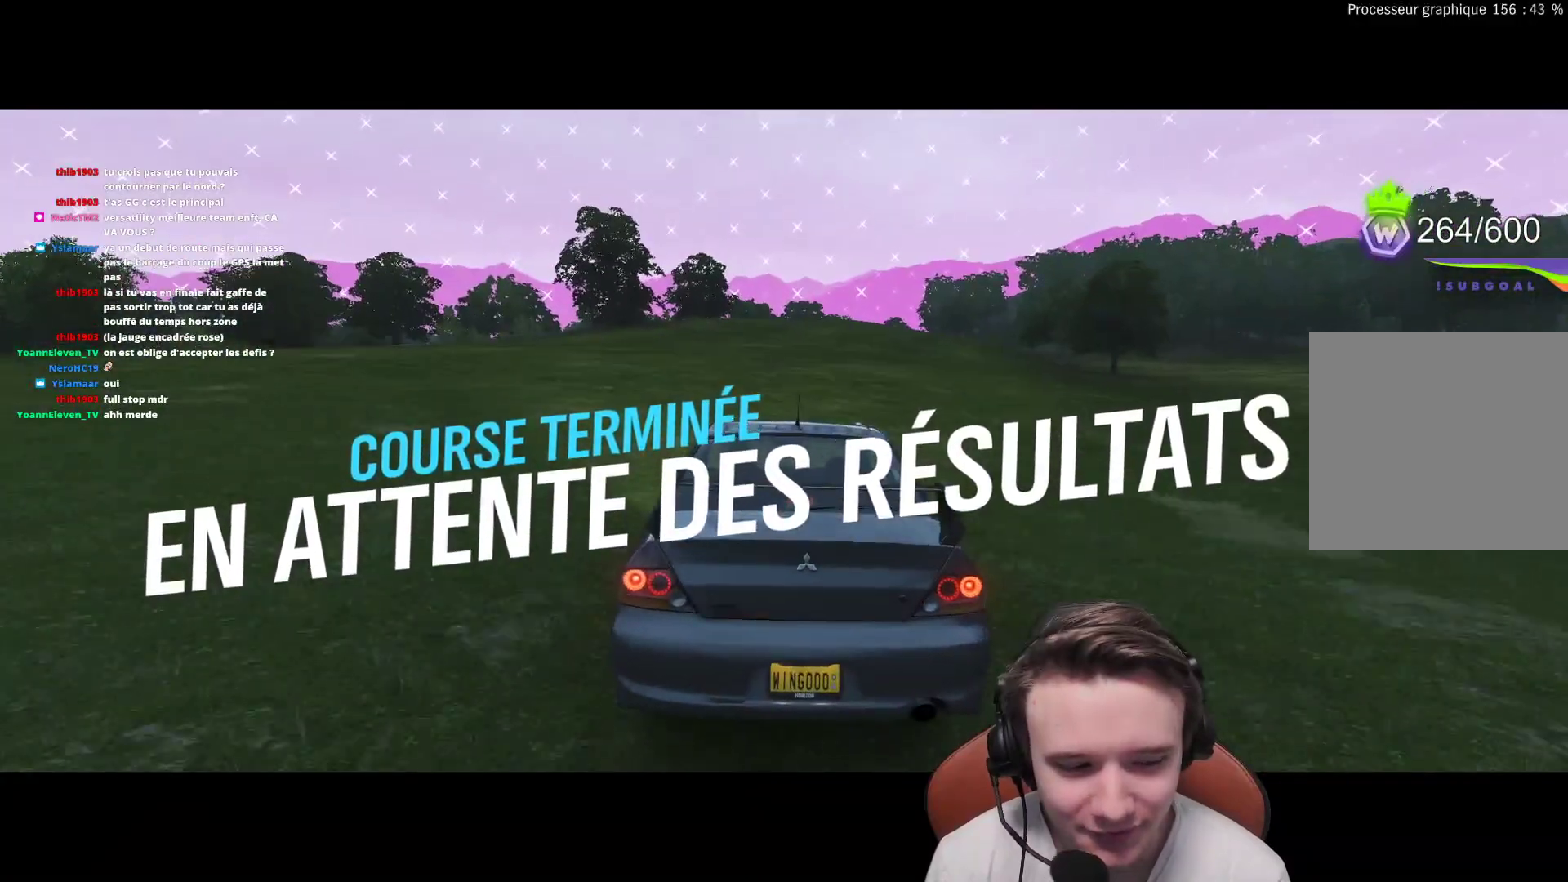
{"buttons": [], "left_stick": "right", "right_stick": "center", "events": [[183, "R2", "up"]]}
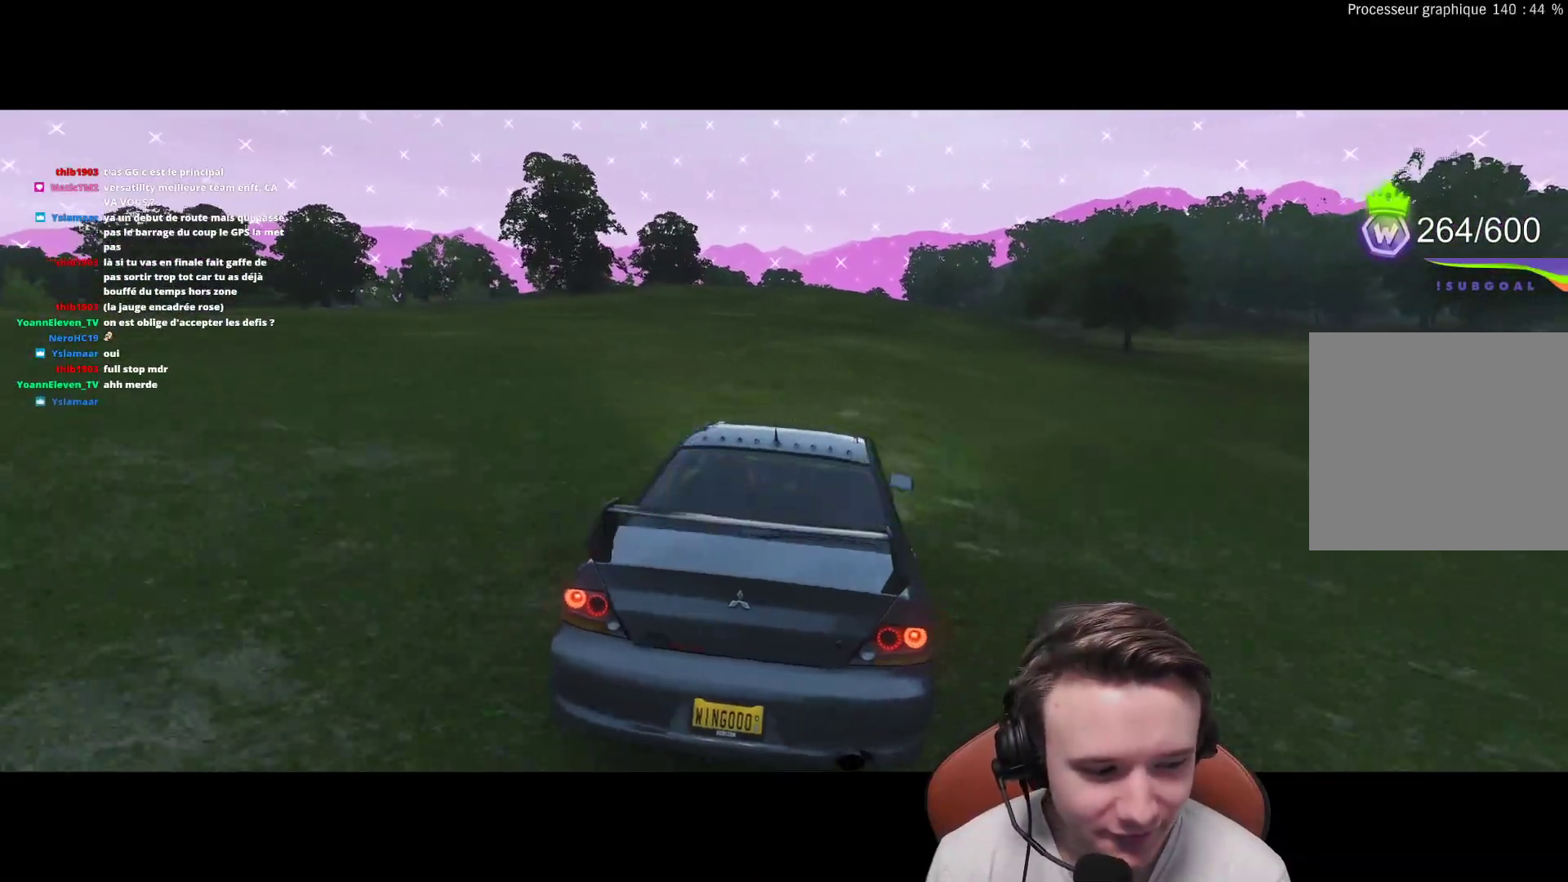
{"buttons": [], "left_stick": "right", "right_stick": "center", "events": []}
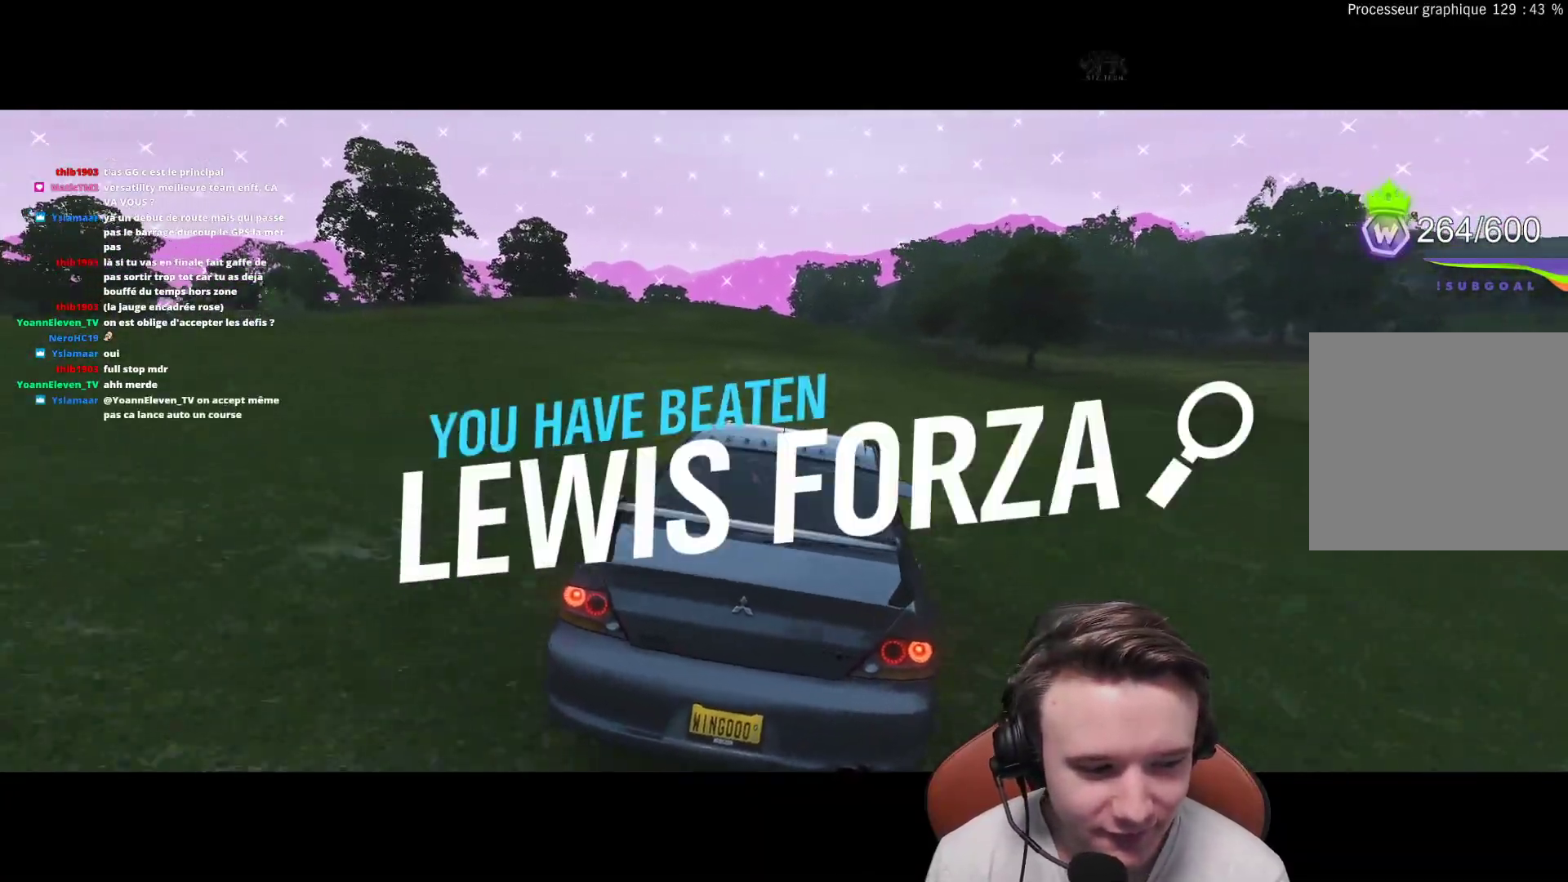
{"buttons": [], "left_stick": "right", "right_stick": "center", "events": []}
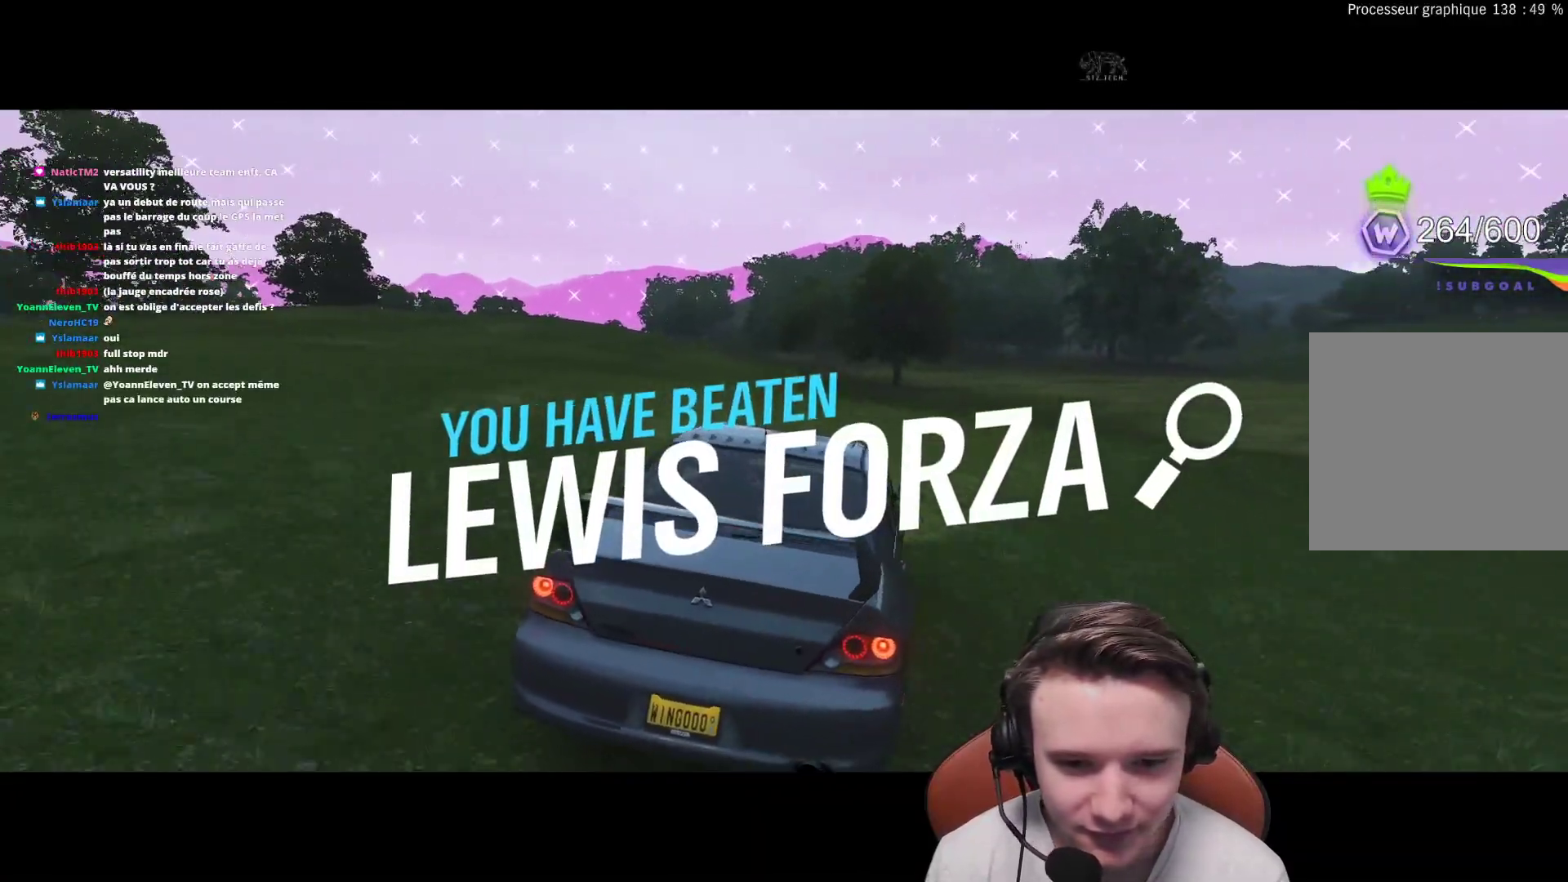
{"buttons": [], "left_stick": "up-right", "right_stick": "center", "events": [[417, "left_stick", "up-right"]]}
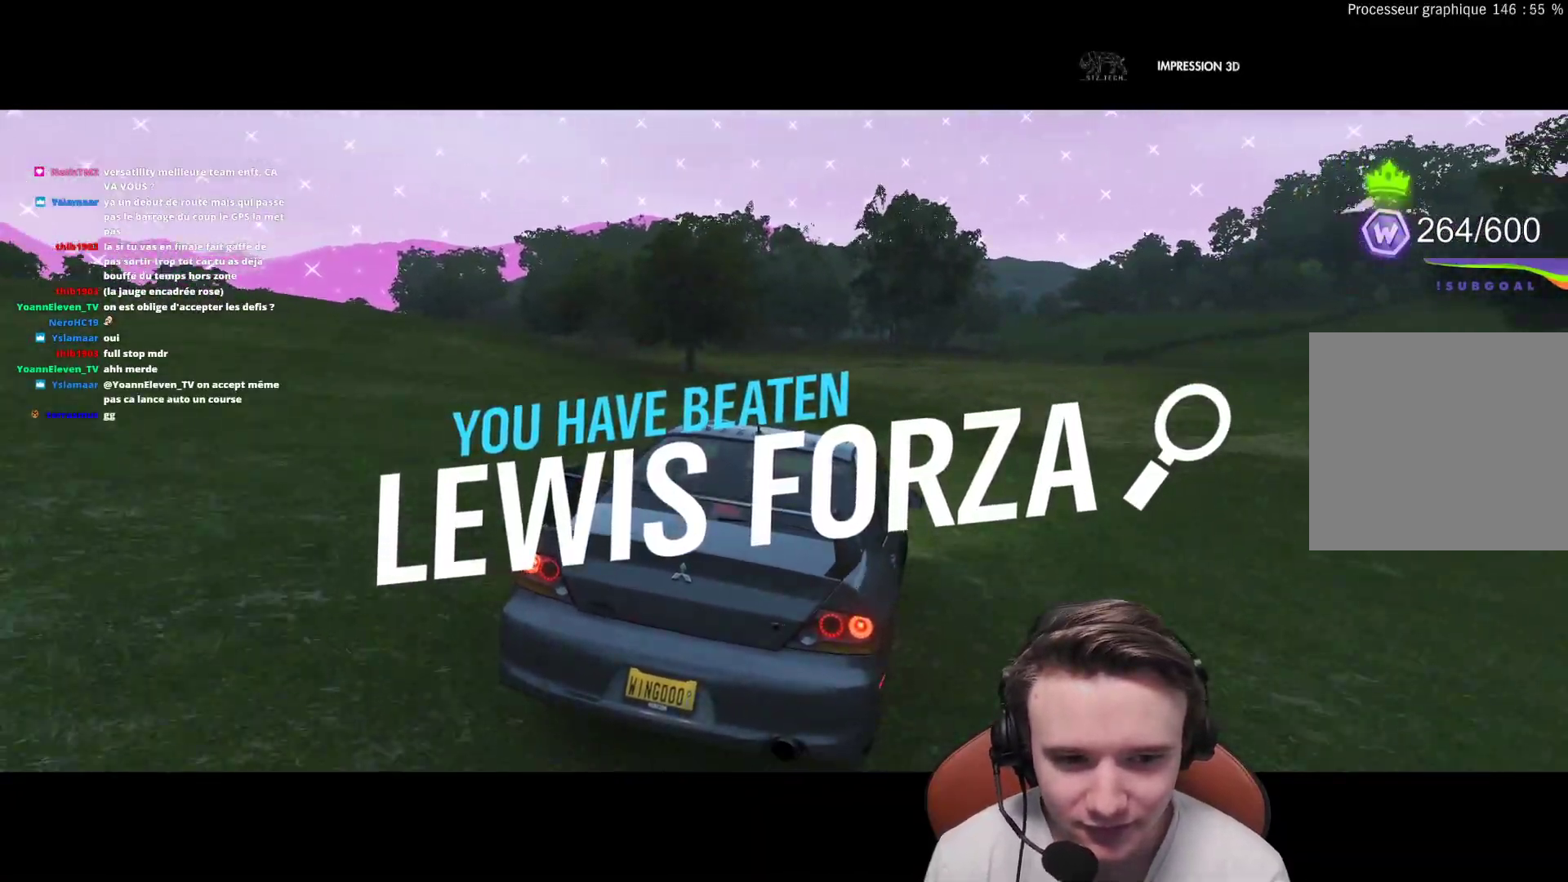
{"buttons": [], "left_stick": "right", "right_stick": "center", "events": [[50, "left_stick", "right"]]}
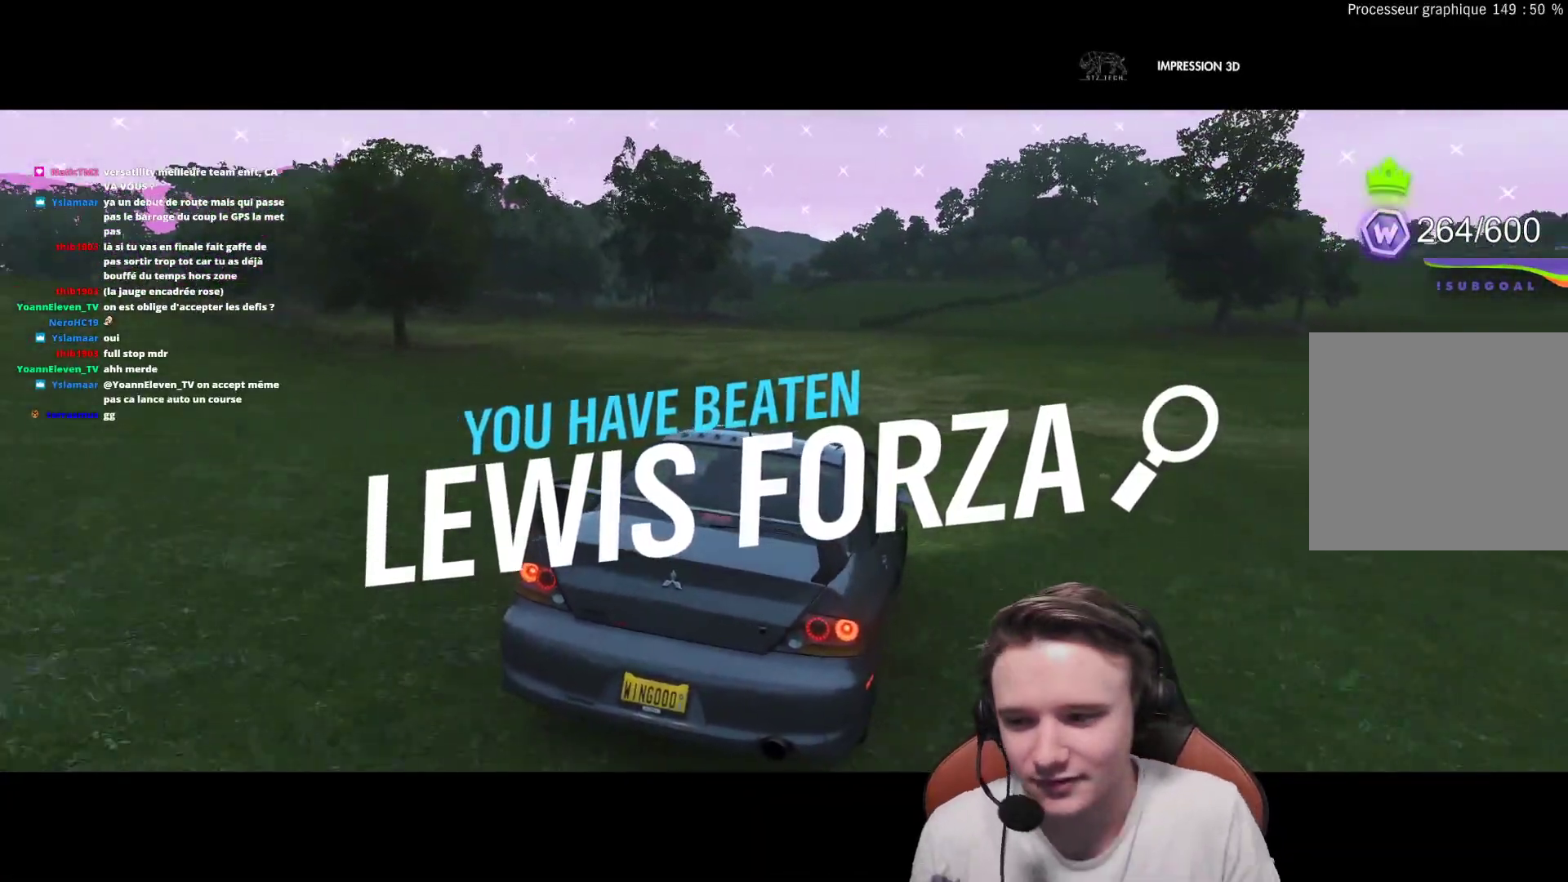
{"buttons": [], "left_stick": "right", "right_stick": "center", "events": [[33, "left_stick", "center"], [233, "left_stick", "right"]]}
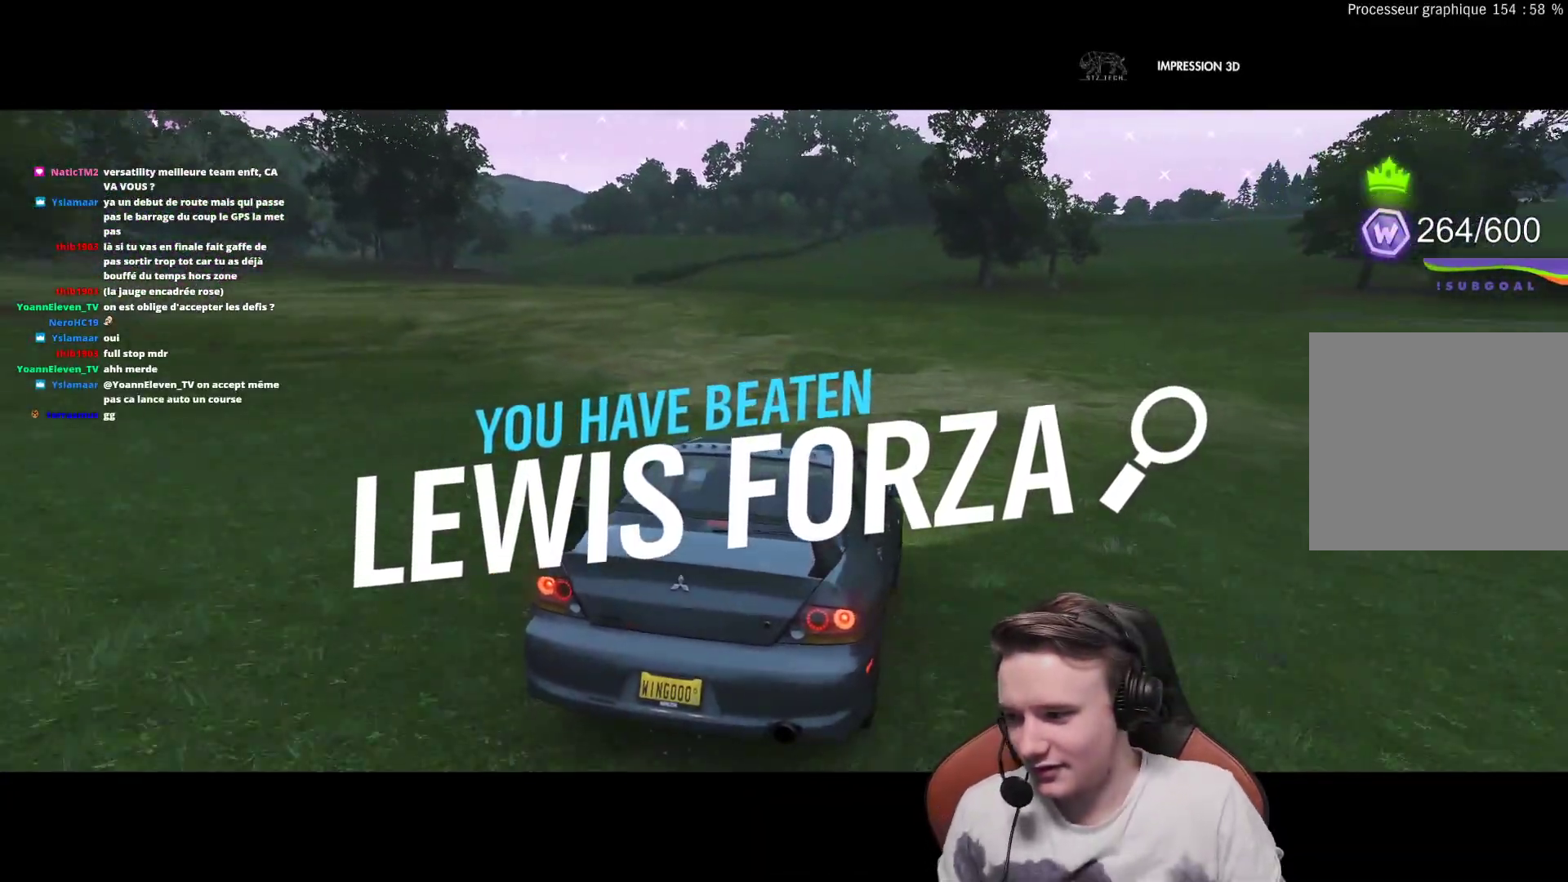
{"buttons": [], "left_stick": "center", "right_stick": "center", "events": [[333, "left_stick", "center"]]}
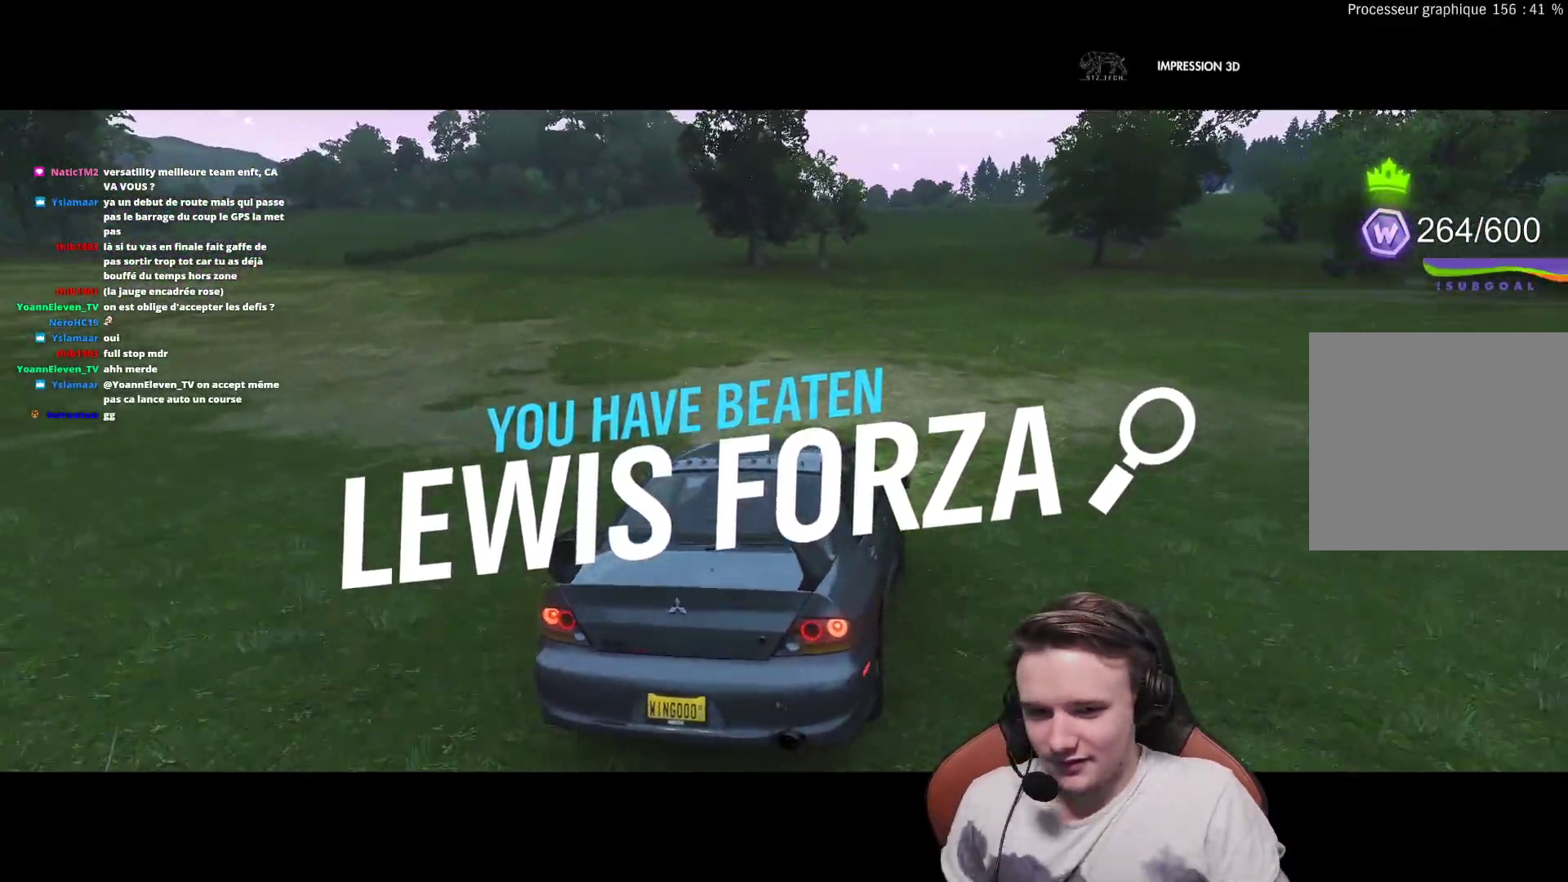
{"buttons": [], "left_stick": "center", "right_stick": "center", "events": [[267, "left_stick", "right"], [467, "left_stick", "center"]]}
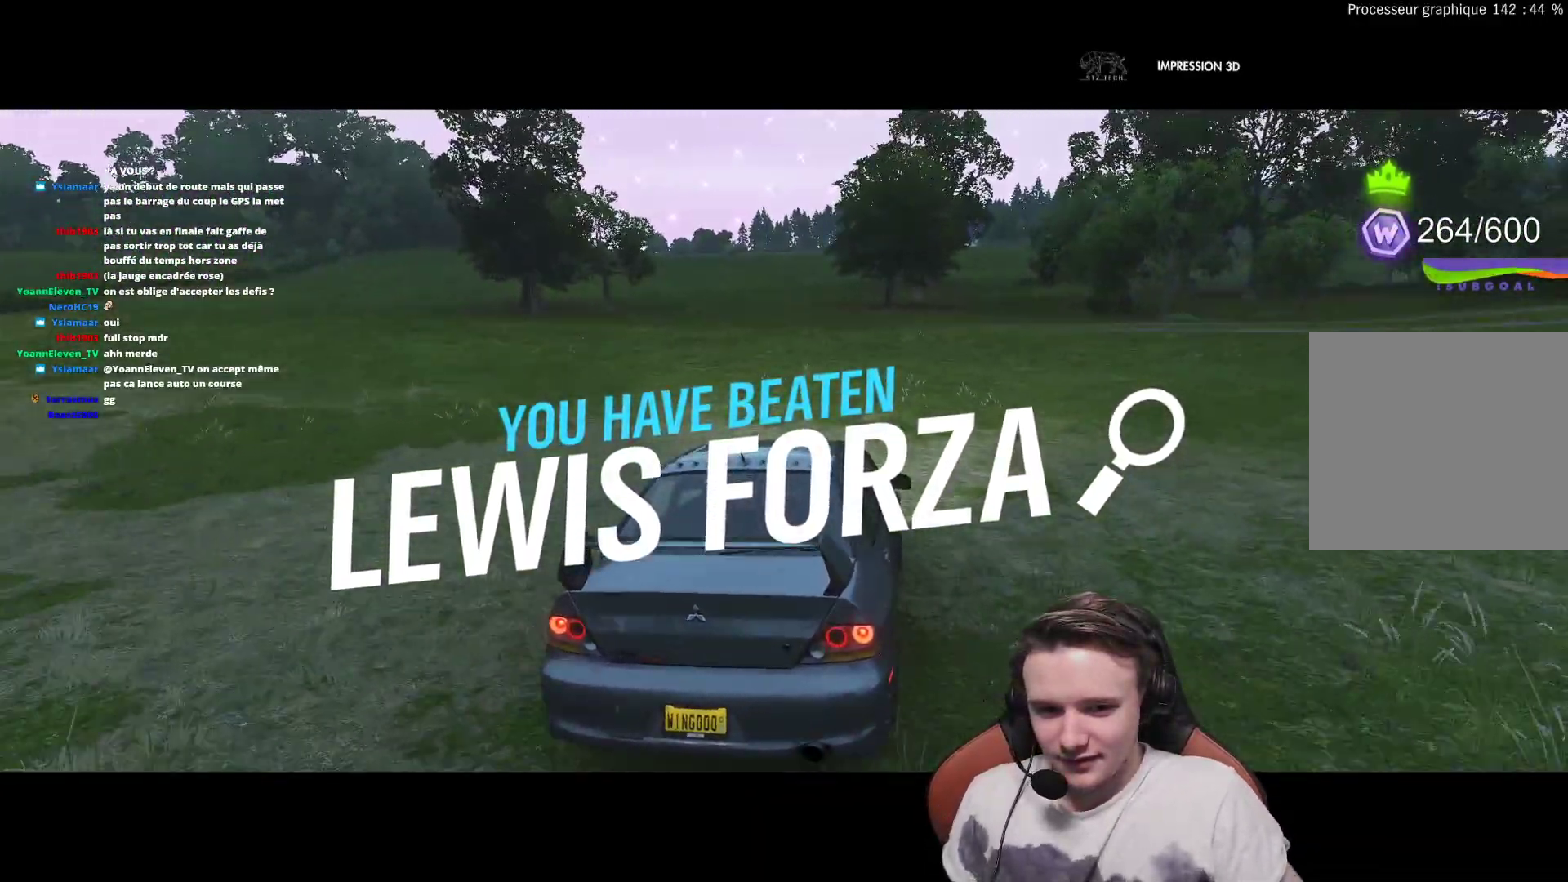
{"buttons": [], "left_stick": "center", "right_stick": "center", "events": []}
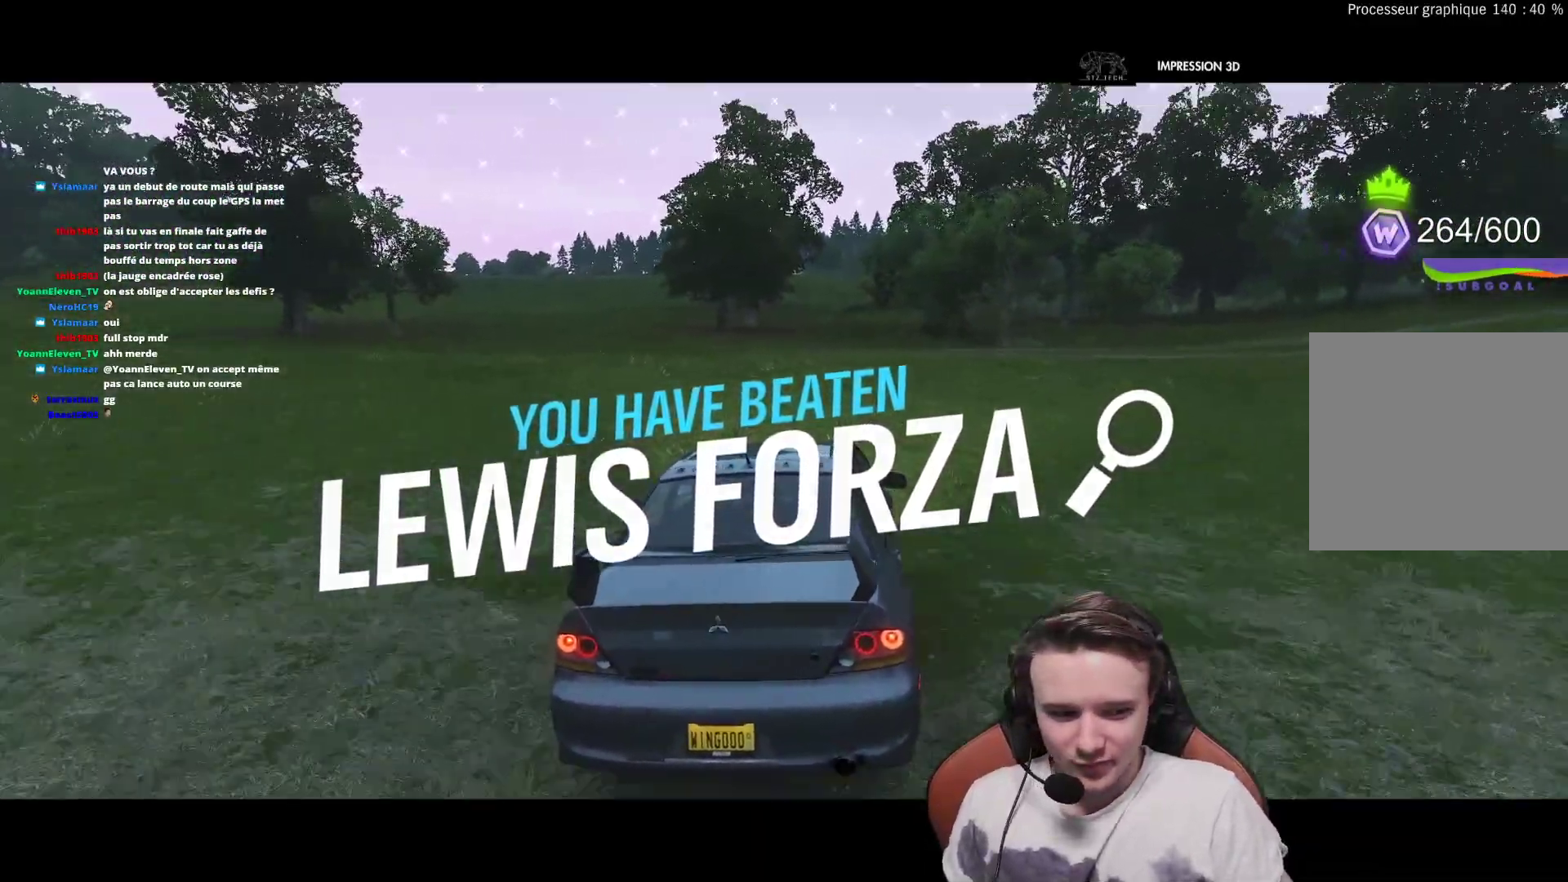
{"buttons": [], "left_stick": "center", "right_stick": "center", "events": []}
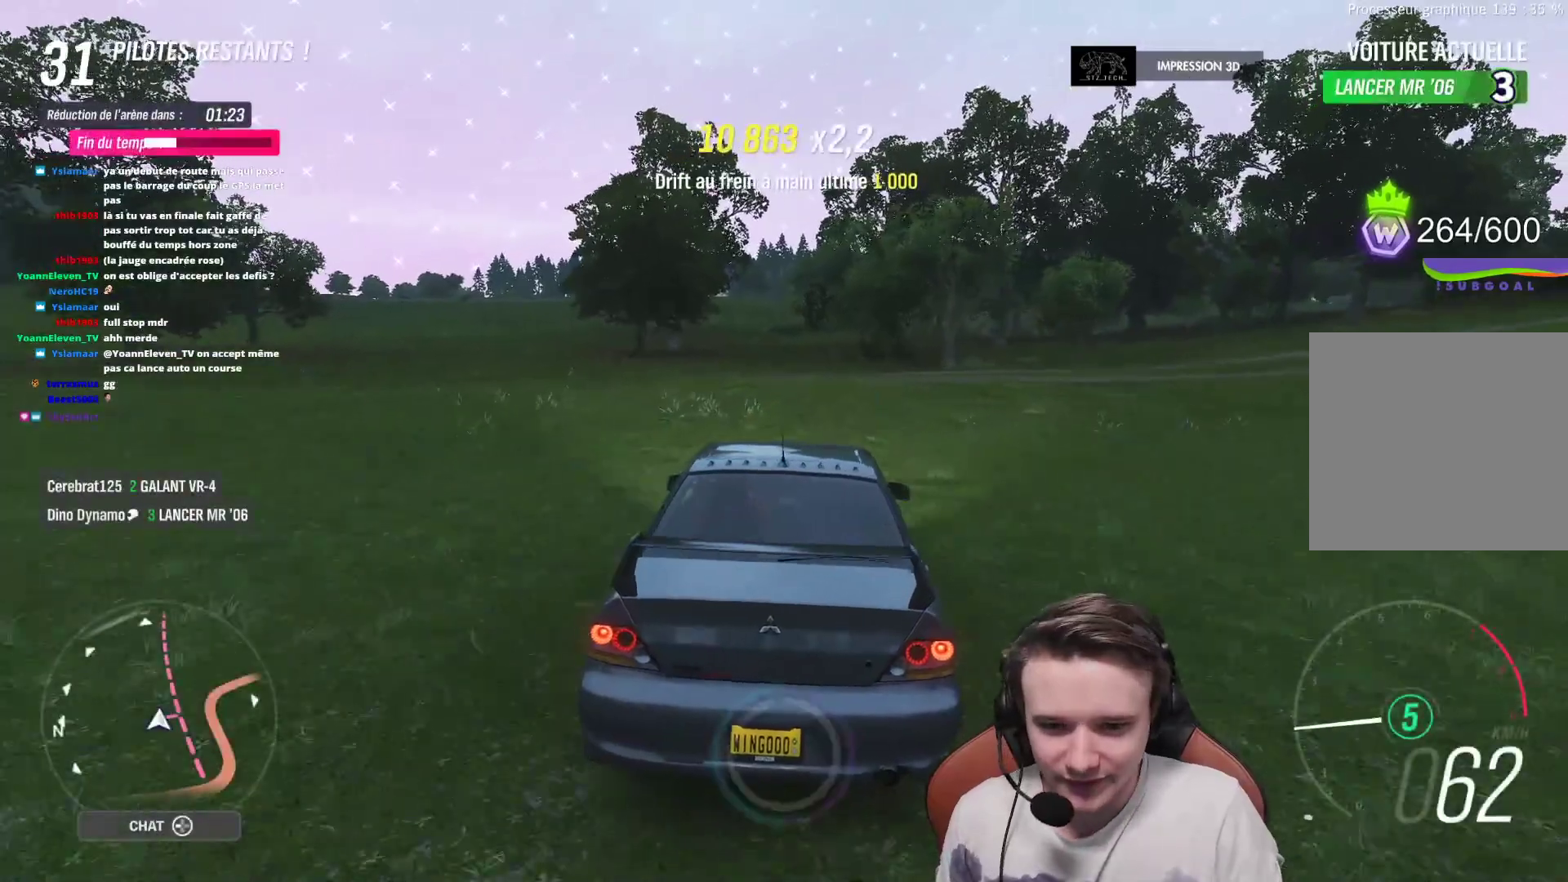
{"buttons": [], "left_stick": "center", "right_stick": "center", "events": []}
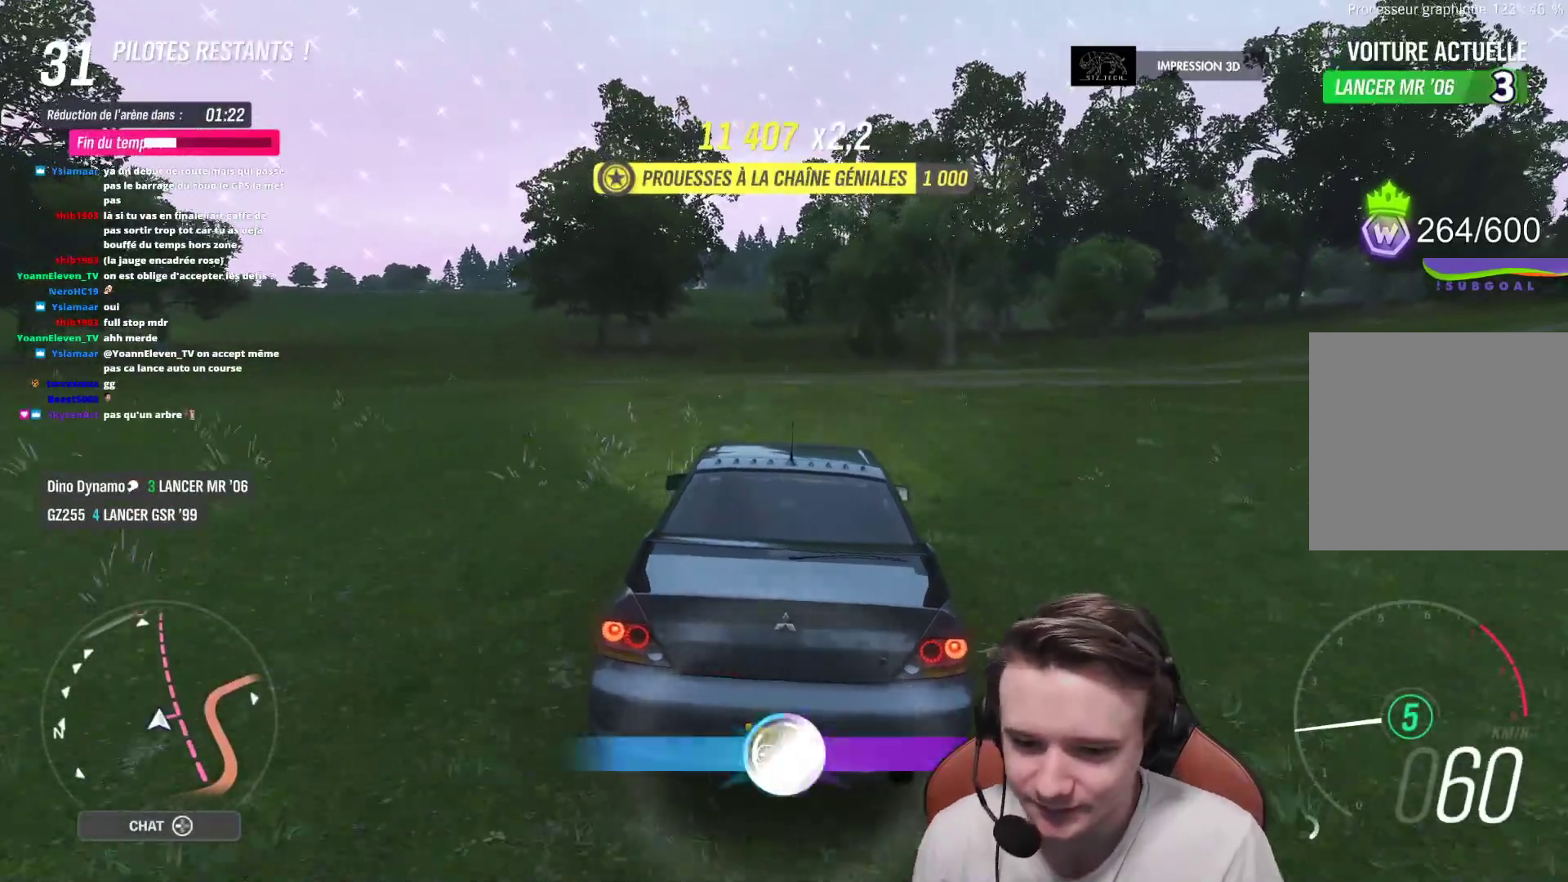
{"buttons": [], "left_stick": "center", "right_stick": "center", "events": [[17, "DPAD_LEFT", "down"], [100, "DPAD_LEFT", "up"]]}